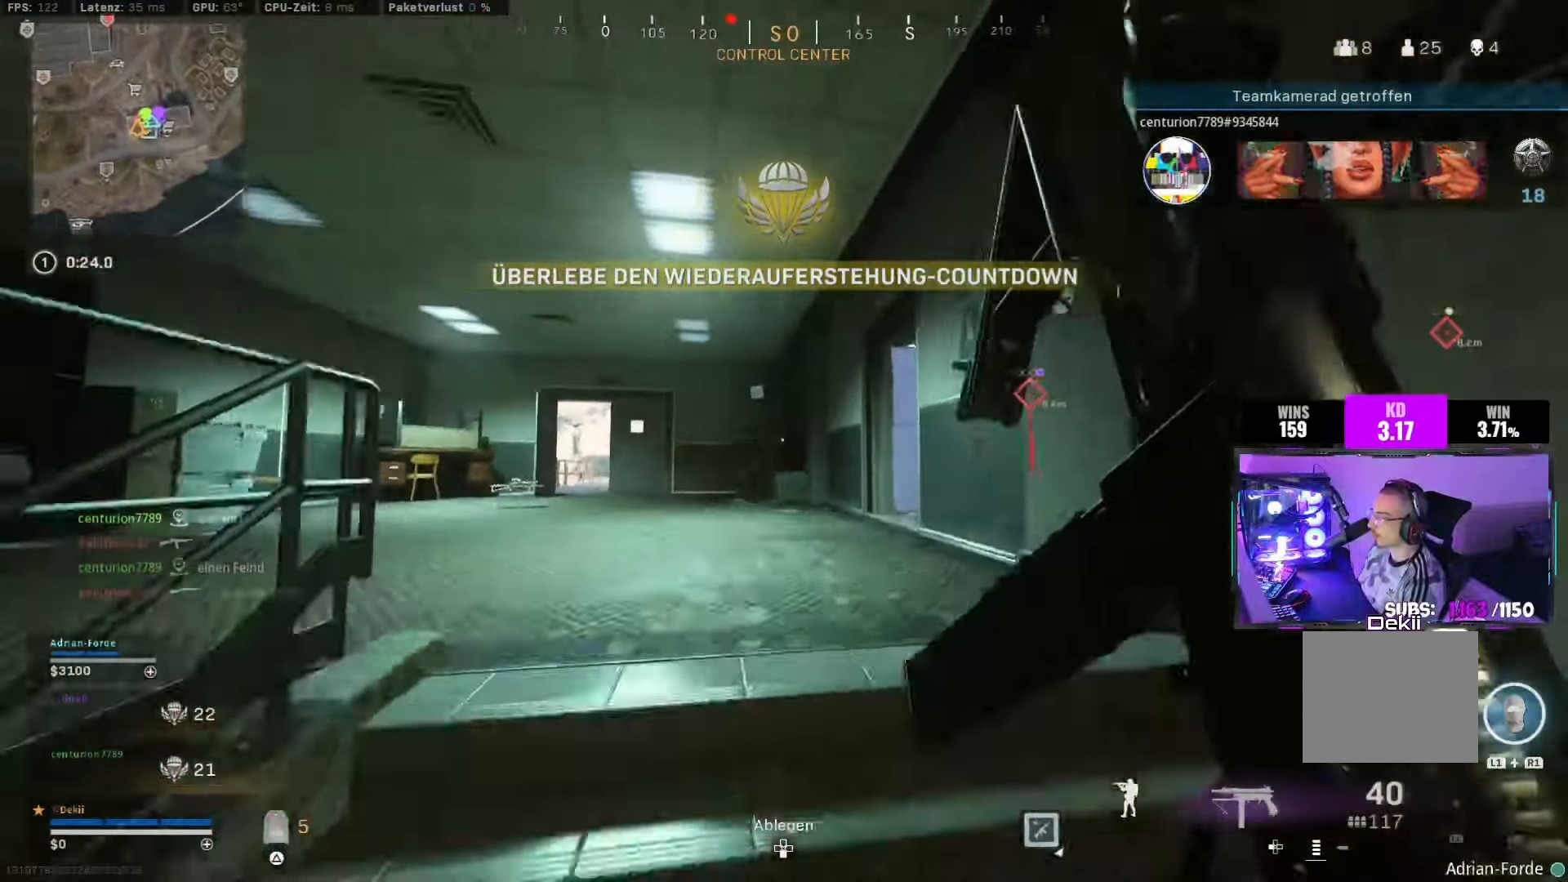
Gameplay with a controller (PlayStation layout); each line is a JSON object with the inputs held at the frame after it. "events" lists button and stick changes between this image and that frame as [ms after this image, input, new state], when the widget could be followed in between. Not read: R2.
{"buttons": [], "left_stick": "up", "right_stick": "center", "events": [[100, "CIRCLE", "up"], [116, "left_stick", "up"], [200, "CIRCLE", "down"], [266, "CROSS", "down"], [300, "CIRCLE", "up"], [400, "CROSS", "up"], [433, "right_stick", "center"]]}
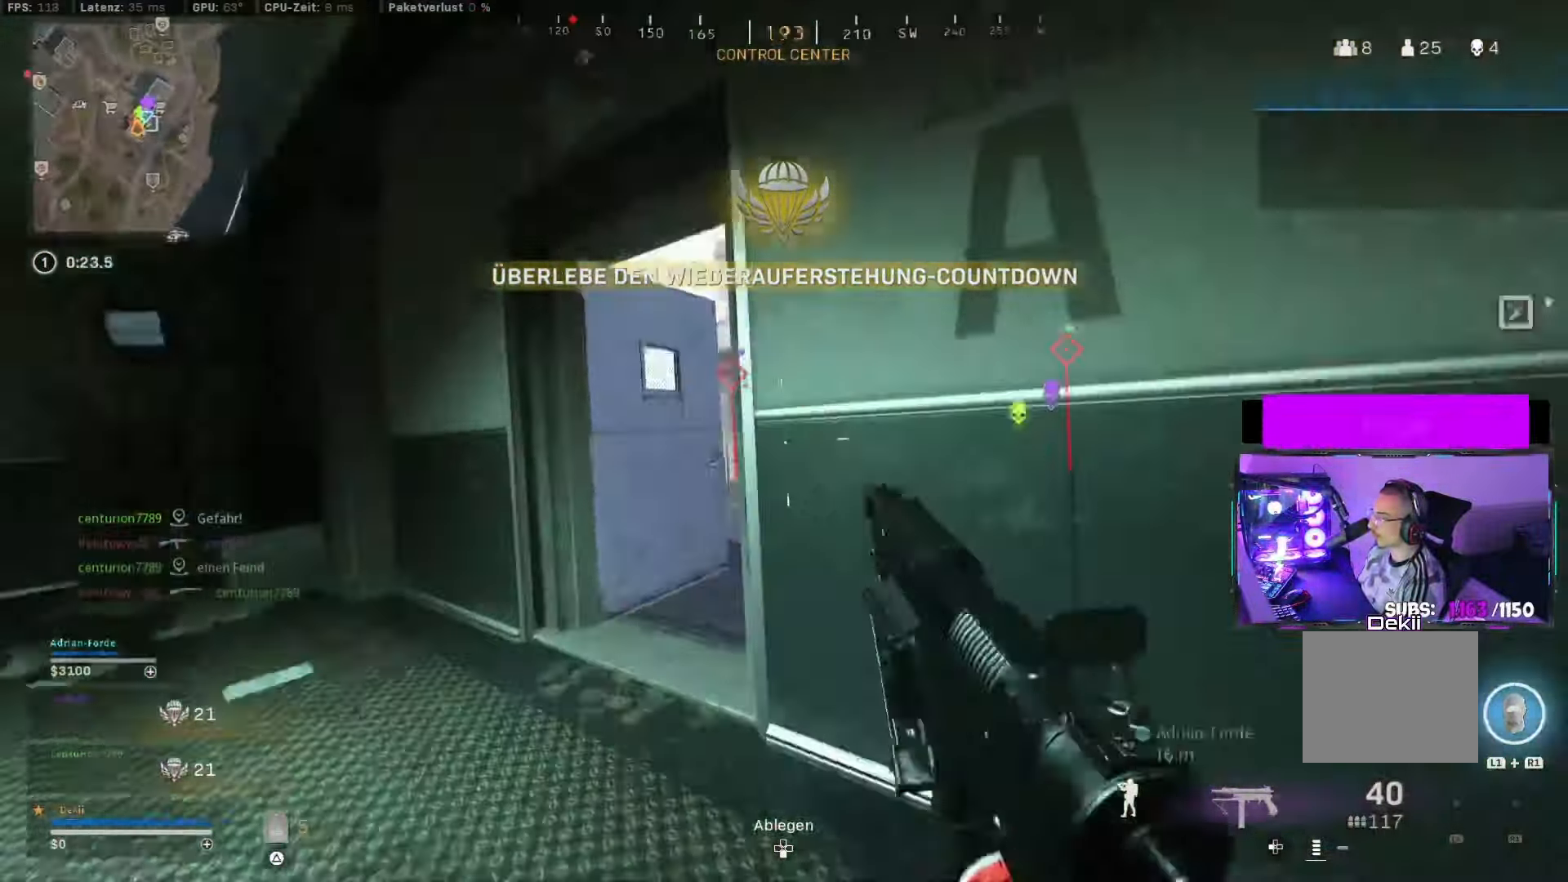
{"buttons": ["L2"], "left_stick": "down-left", "right_stick": "right", "events": [[166, "right_stick", "right"], [200, "CROSS", "down"], [266, "L2", "down"], [333, "CROSS", "up"], [366, "left_stick", "left"], [433, "left_stick", "down-left"]]}
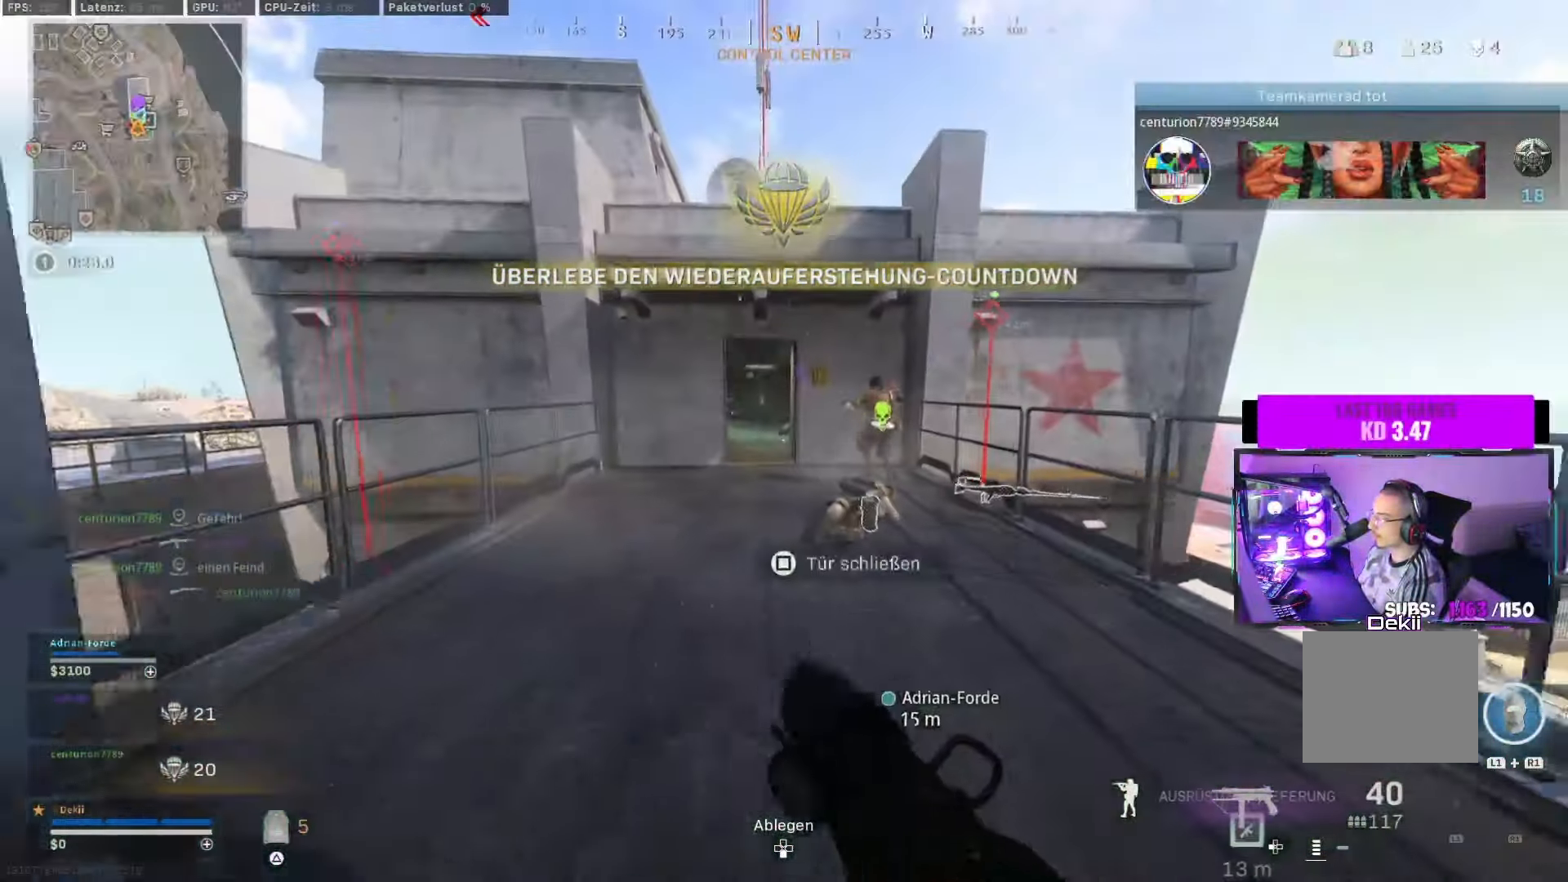
{"buttons": [], "left_stick": "down-left", "right_stick": "right", "events": [[150, "left_stick", "down"], [166, "L2", "up"], [266, "CROSS", "down"], [283, "L2", "down"], [300, "right_stick", "down-right"], [383, "CROSS", "up"], [416, "left_stick", "down-left"], [450, "right_stick", "right"], [500, "L2", "up"]]}
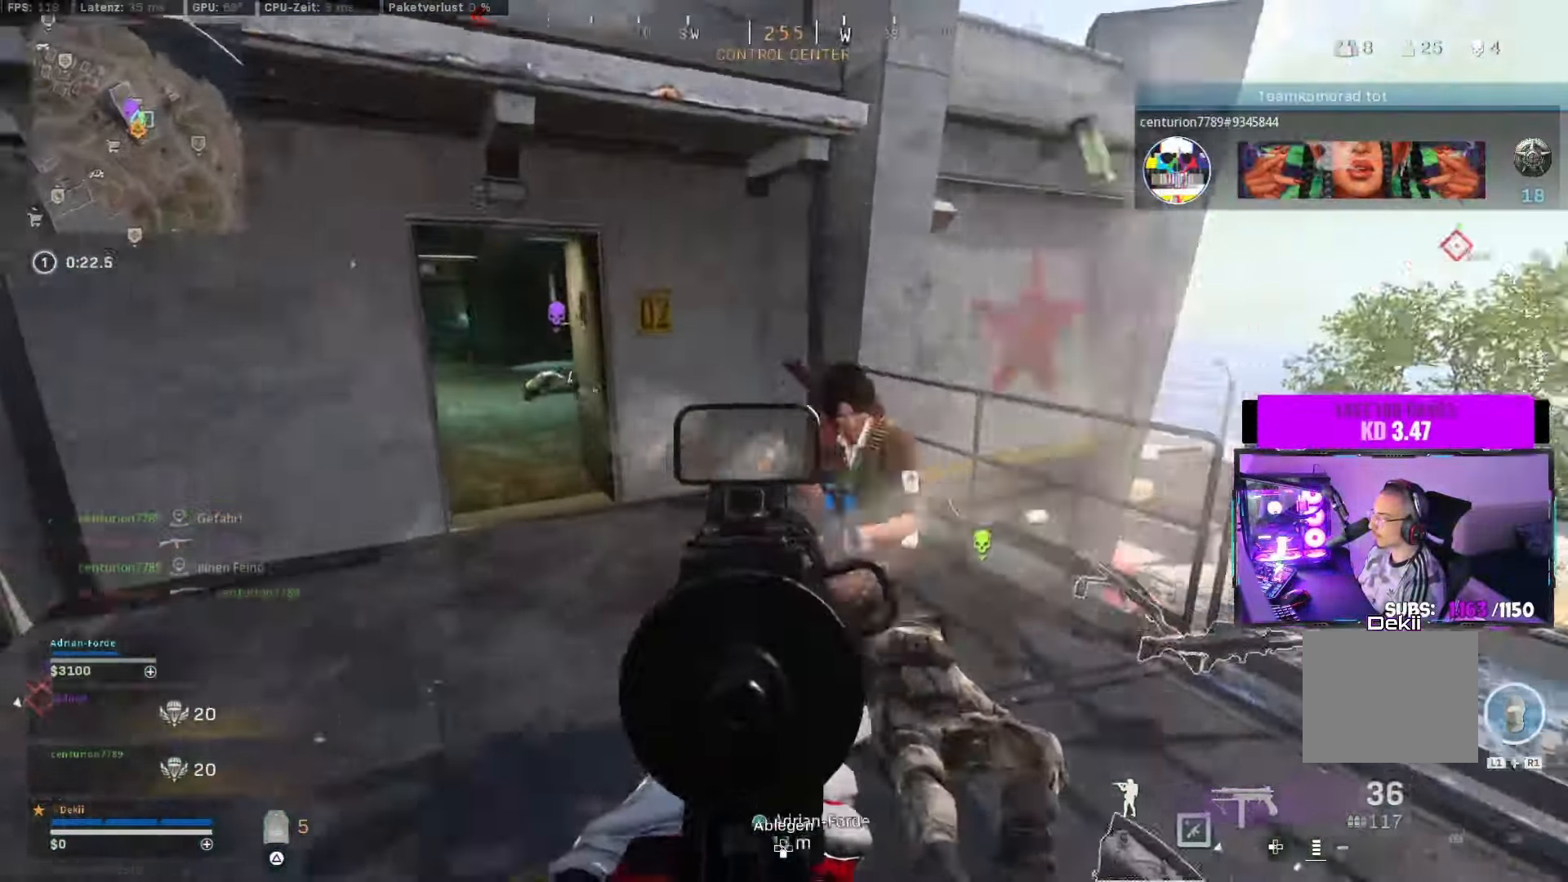
{"buttons": ["L2"], "left_stick": "down-left", "right_stick": "center", "events": [[50, "left_stick", "down"], [250, "L2", "down"], [300, "right_stick", "down-left"], [333, "left_stick", "down-left"], [433, "right_stick", "center"]]}
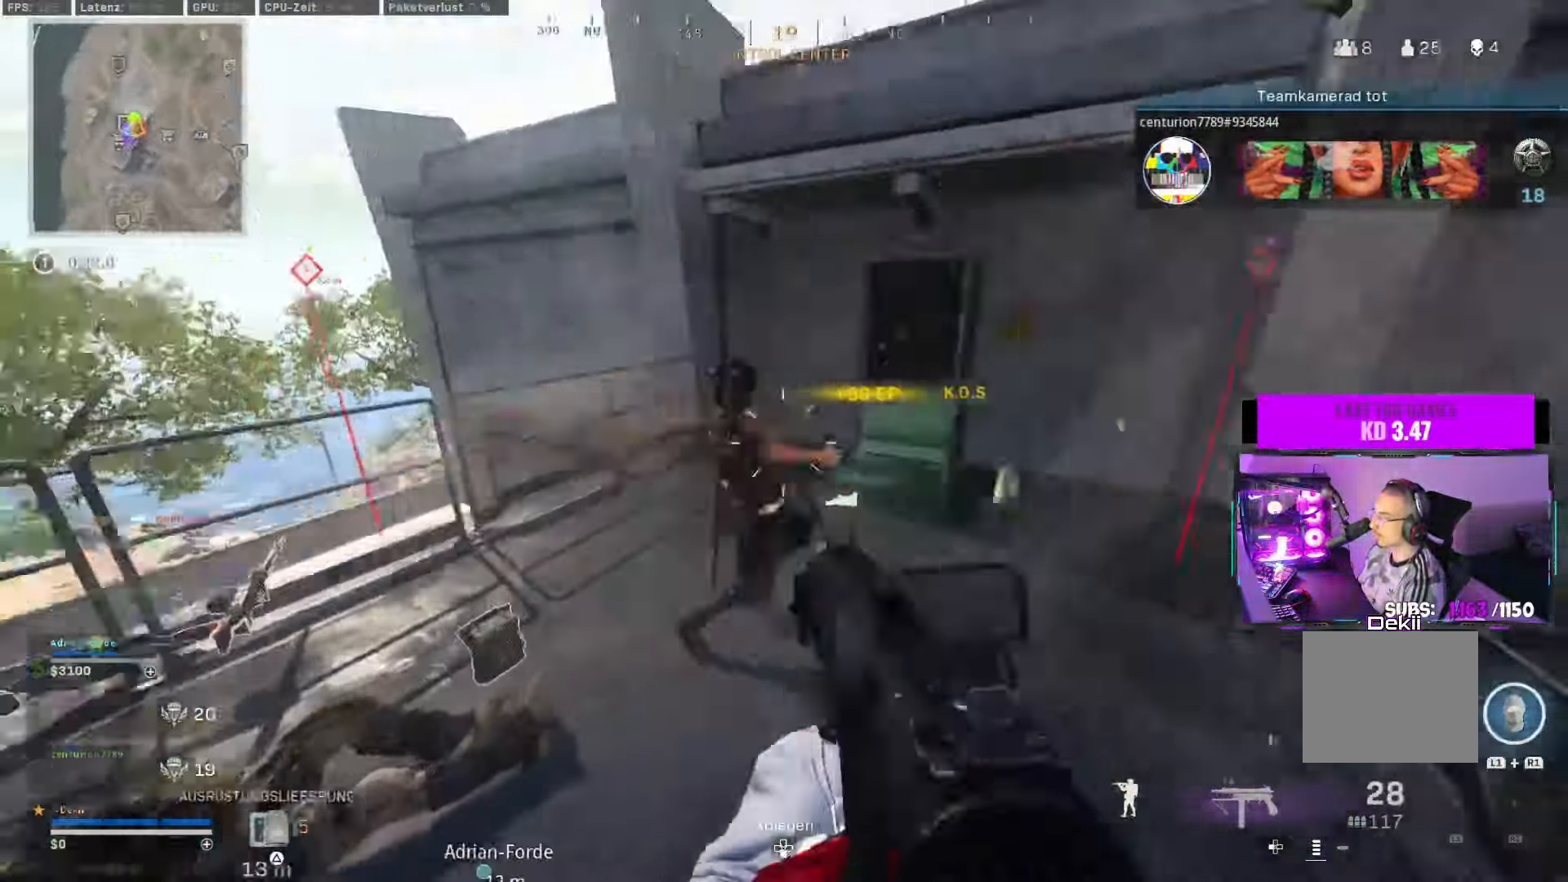
{"buttons": ["L2"], "left_stick": "down", "right_stick": "down-left", "events": [[33, "right_stick", "down"], [50, "left_stick", "down"], [216, "right_stick", "left"], [300, "right_stick", "down-left"]]}
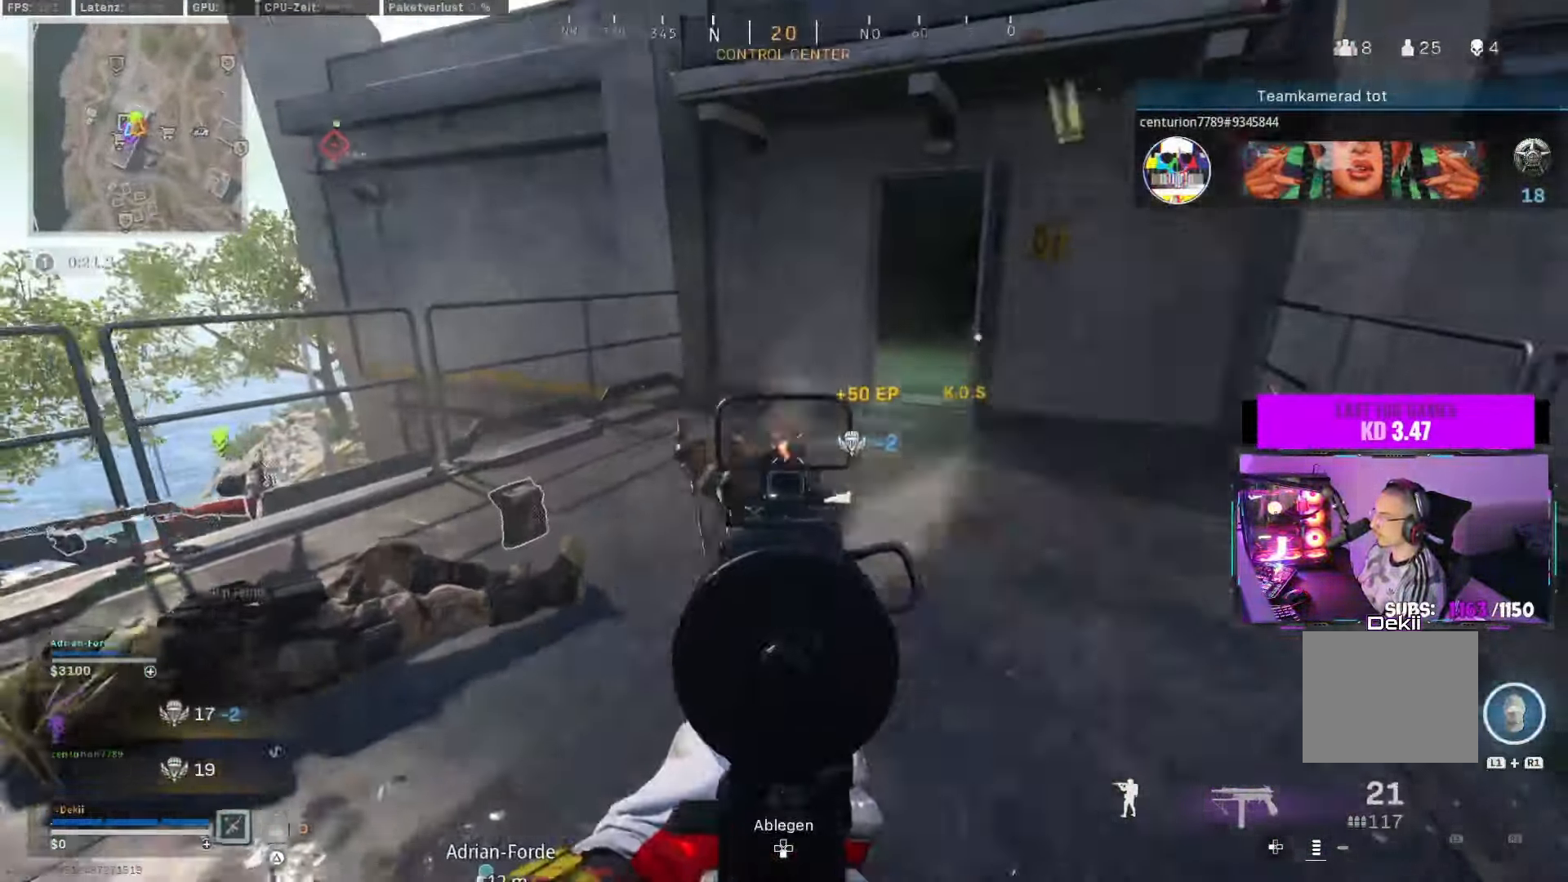
{"buttons": [], "left_stick": "up-left", "right_stick": "left", "events": [[50, "right_stick", "center"], [133, "L2", "up"], [133, "right_stick", "left"], [200, "left_stick", "left"], [283, "L3", "down"], [283, "left_stick", "up"], [383, "L3", "up"], [450, "left_stick", "up-left"]]}
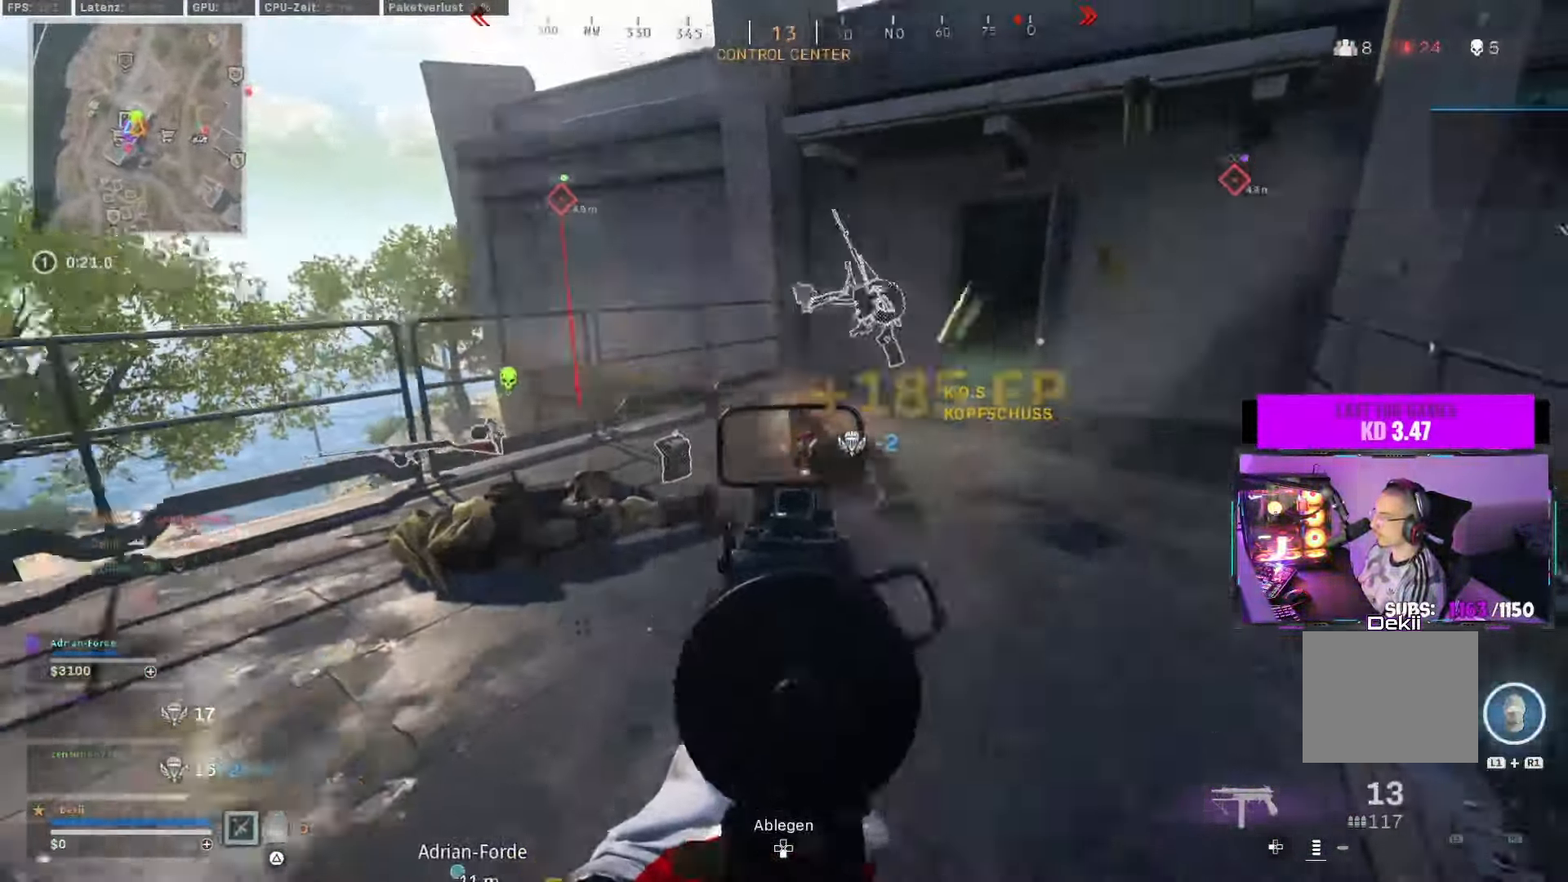
{"buttons": ["SQUARE"], "left_stick": "left", "right_stick": "center", "events": [[33, "SQUARE", "down"], [83, "left_stick", "left"], [116, "SQUARE", "up"], [133, "CIRCLE", "down"], [166, "right_stick", "up-left"], [250, "CIRCLE", "up"], [267, "right_stick", "center"], [283, "CROSS", "down"], [383, "SQUARE", "down"], [417, "CROSS", "up"]]}
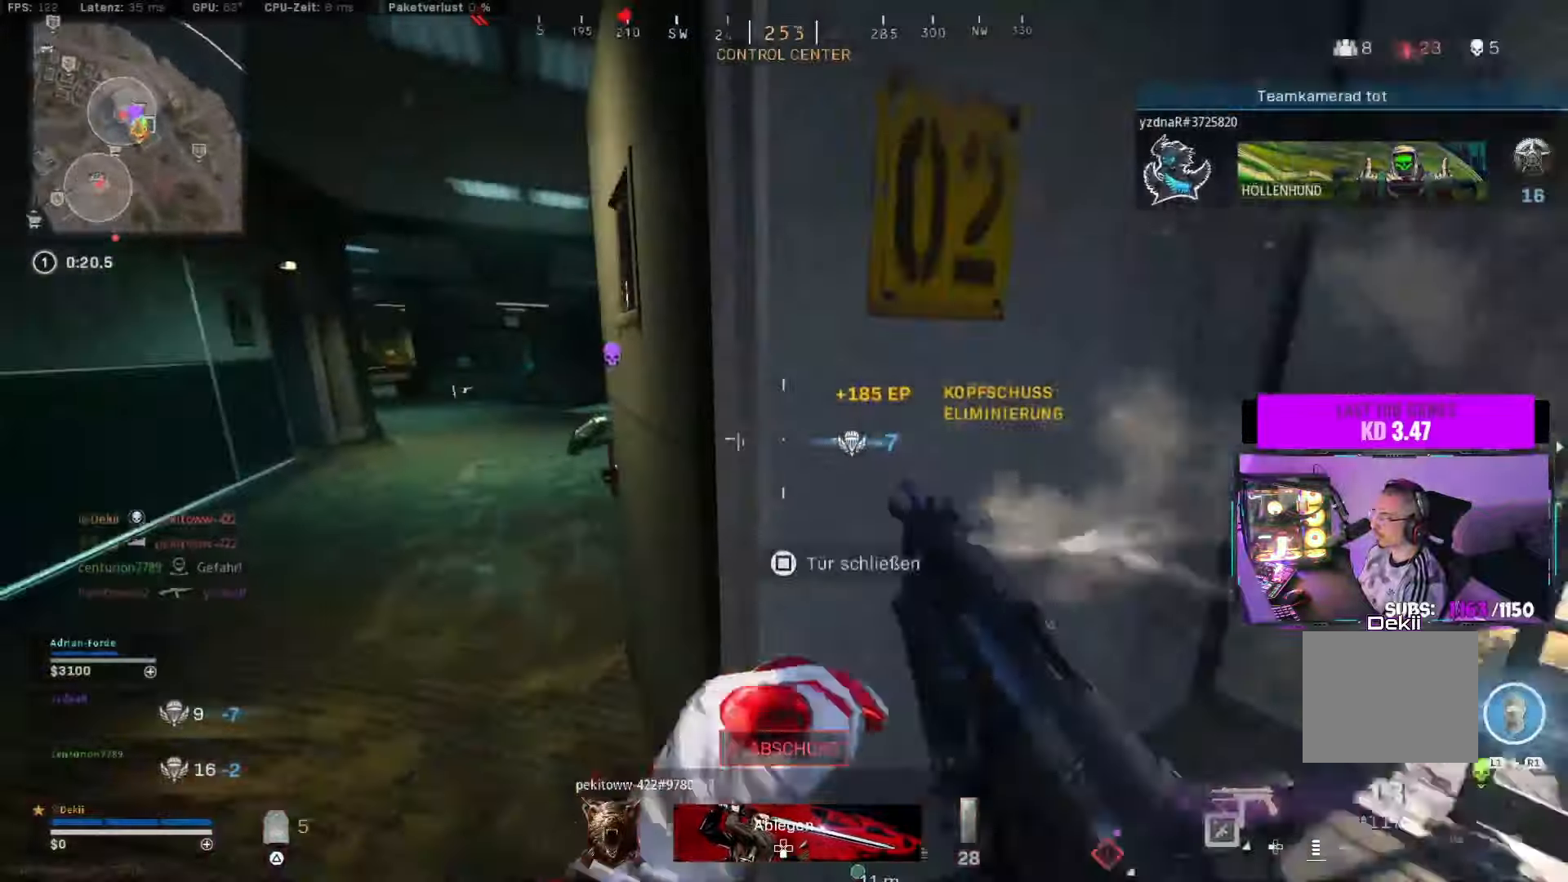
{"buttons": ["SQUARE"], "left_stick": "left", "right_stick": "right", "events": [[133, "right_stick", "right"], [267, "CIRCLE", "down"], [333, "CROSS", "down"], [400, "CIRCLE", "up"], [467, "CROSS", "up"]]}
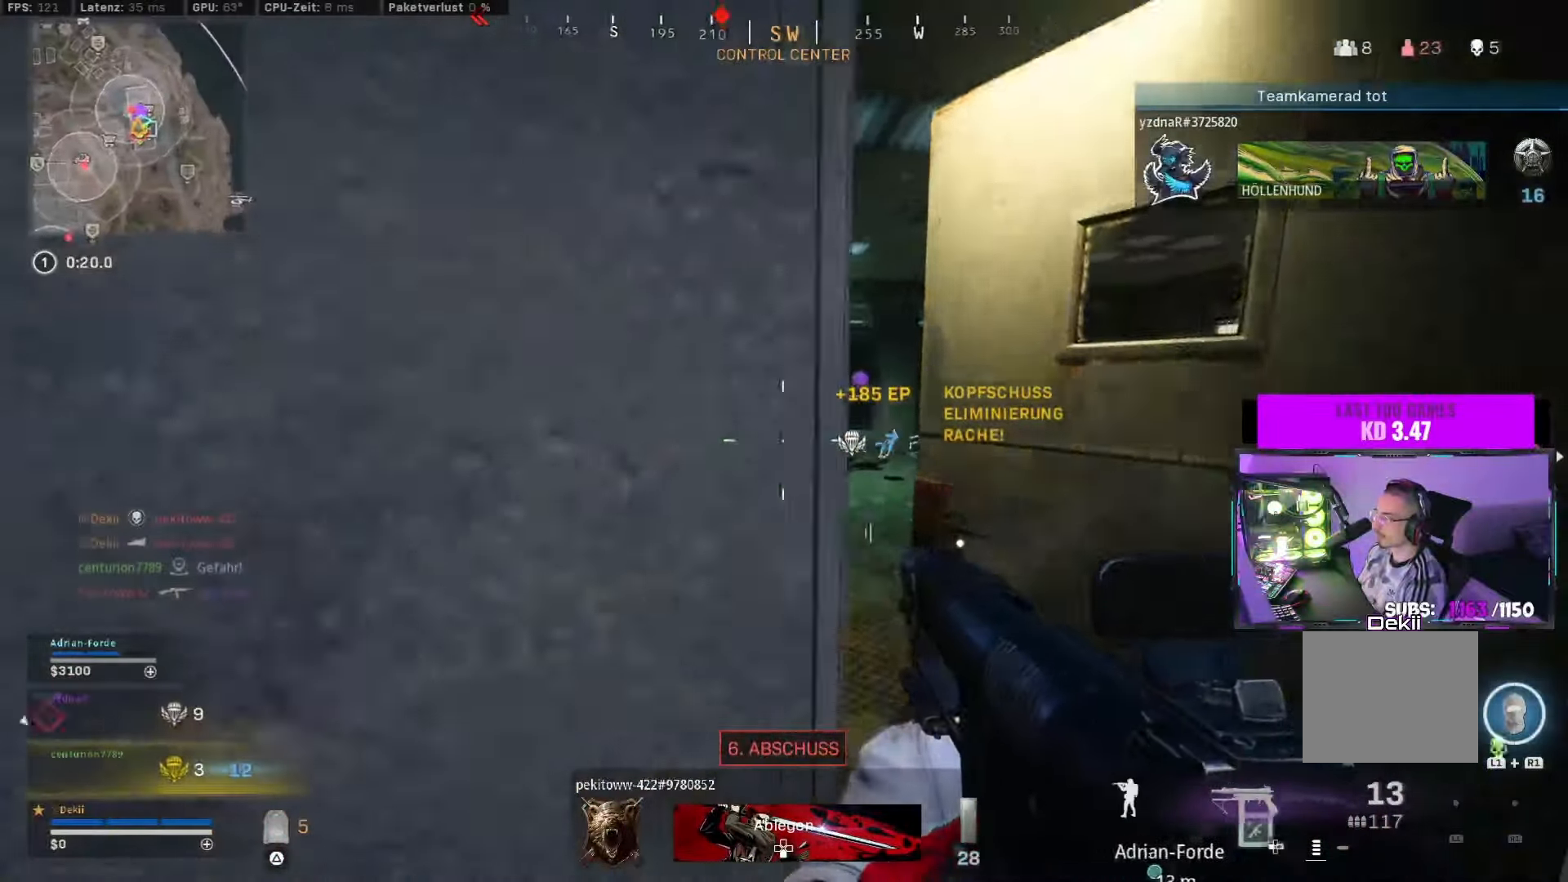
{"buttons": [], "left_stick": "center", "right_stick": "right", "events": [[150, "SQUARE", "up"], [167, "left_stick", "center"]]}
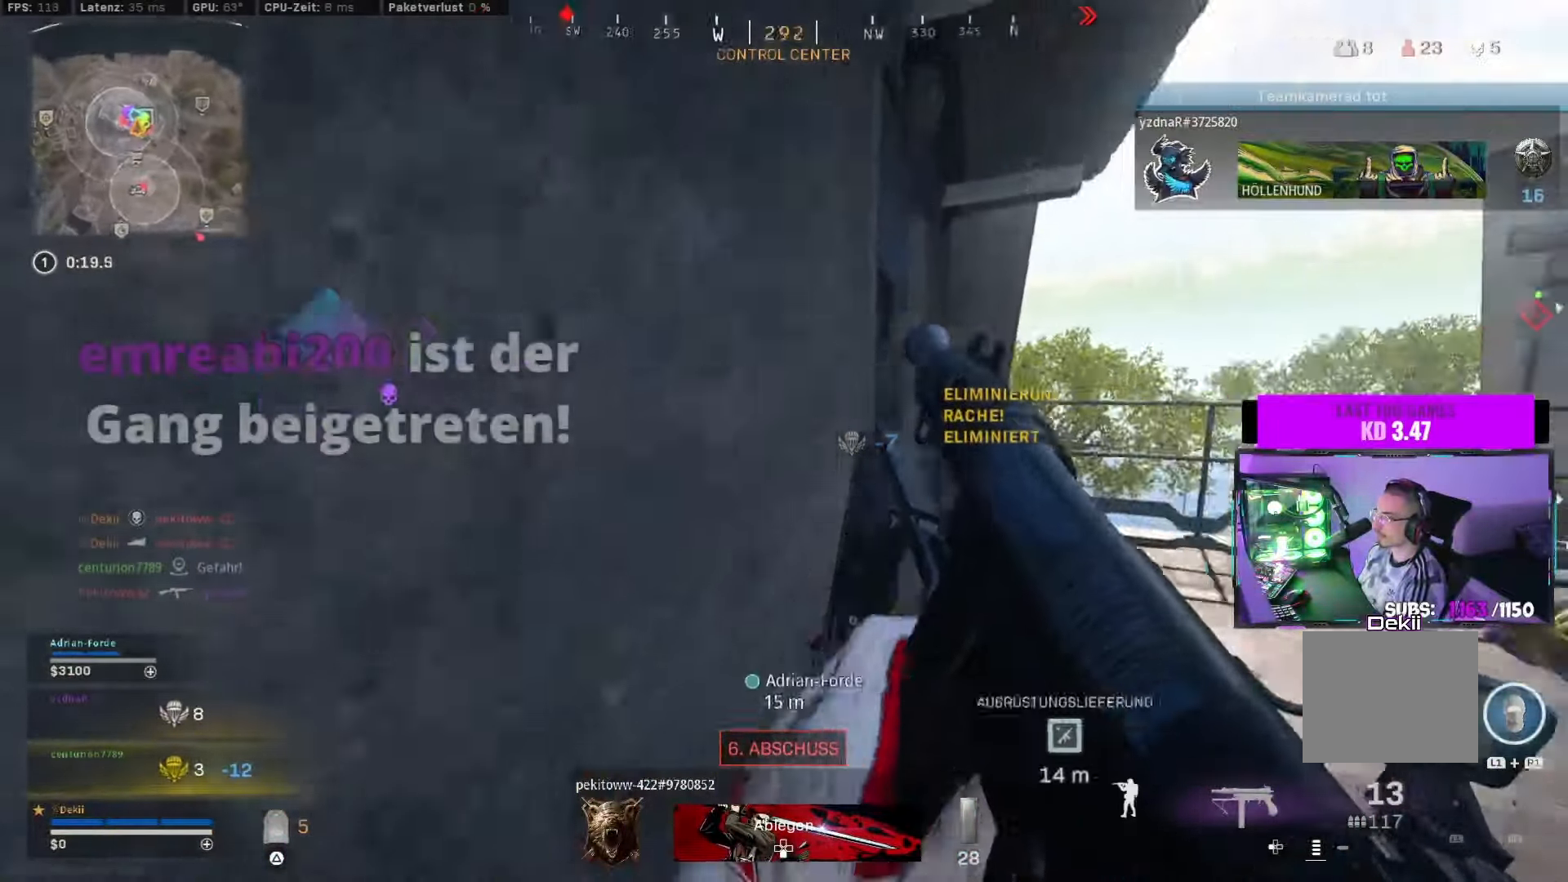
{"buttons": [], "left_stick": "right", "right_stick": "center", "events": [[17, "right_stick", "center"], [267, "right_stick", "left"], [317, "left_stick", "right"], [433, "right_stick", "center"]]}
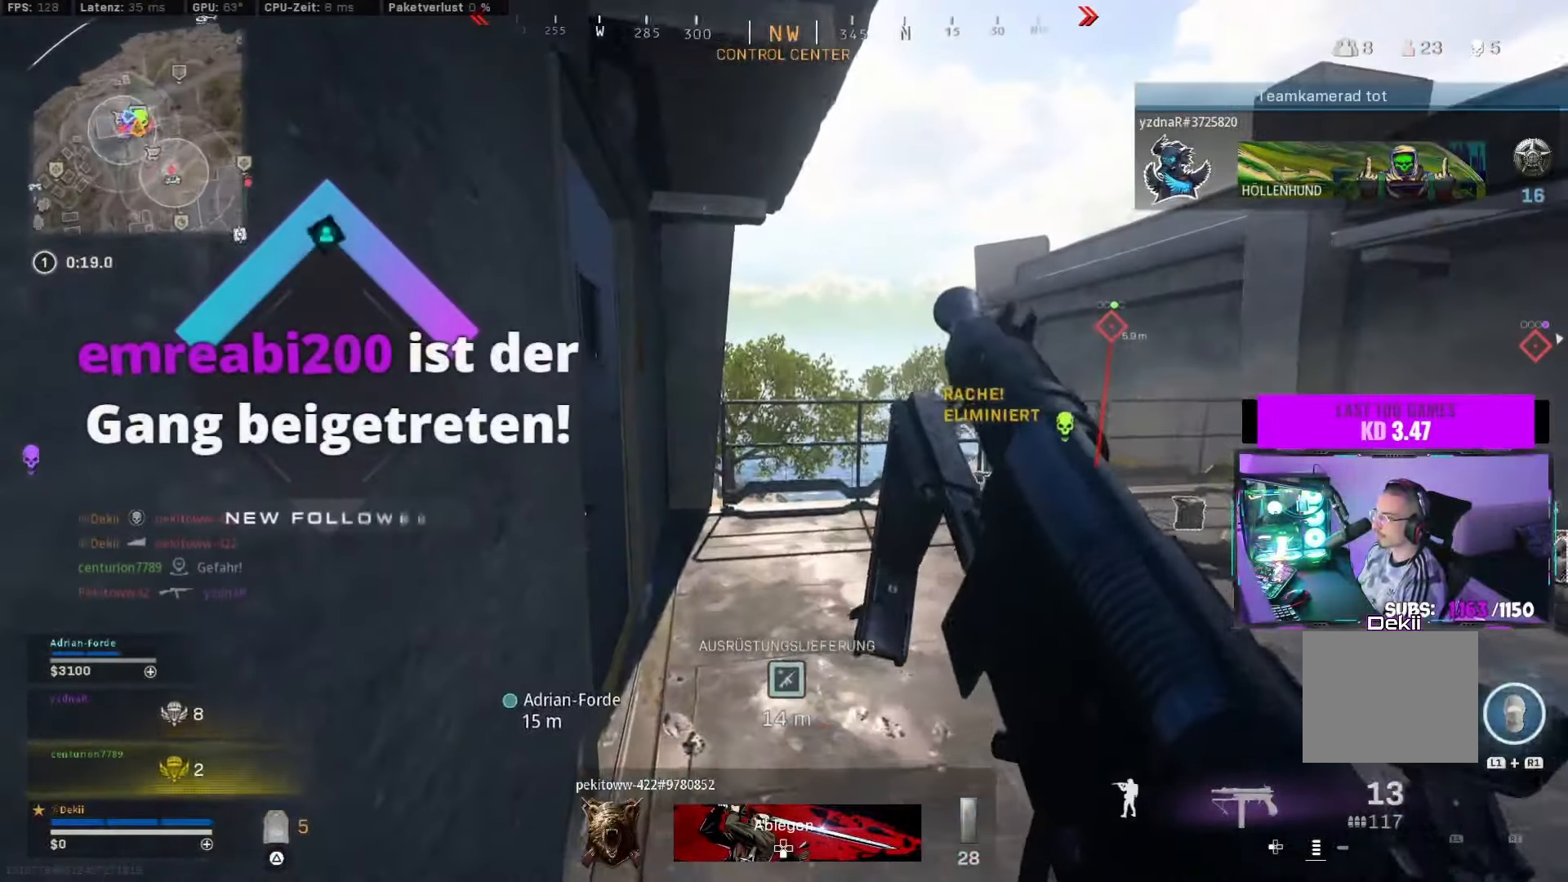
{"buttons": ["L3"], "left_stick": "up", "right_stick": "left", "events": [[17, "right_stick", "left"], [150, "right_stick", "center"], [250, "left_stick", "up"], [317, "right_stick", "left"], [500, "L3", "down"]]}
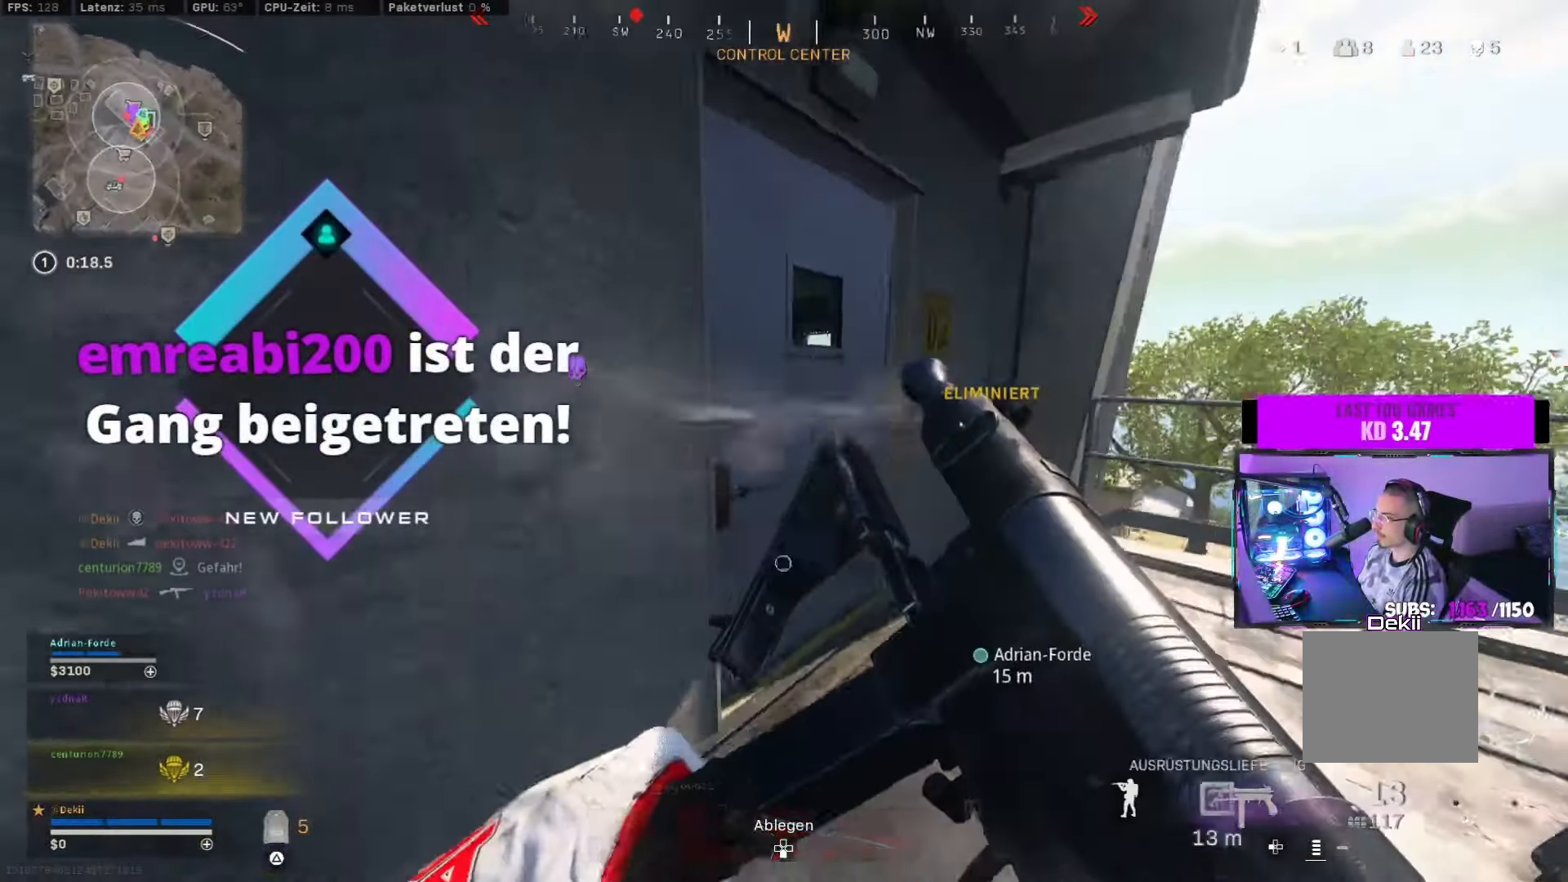
{"buttons": ["CIRCLE"], "left_stick": "up-right", "right_stick": "left", "events": [[67, "right_stick", "center"], [100, "L3", "up"], [317, "CIRCLE", "down"], [433, "CIRCLE", "up"], [467, "left_stick", "up-right"], [467, "right_stick", "left"], [500, "CIRCLE", "down"]]}
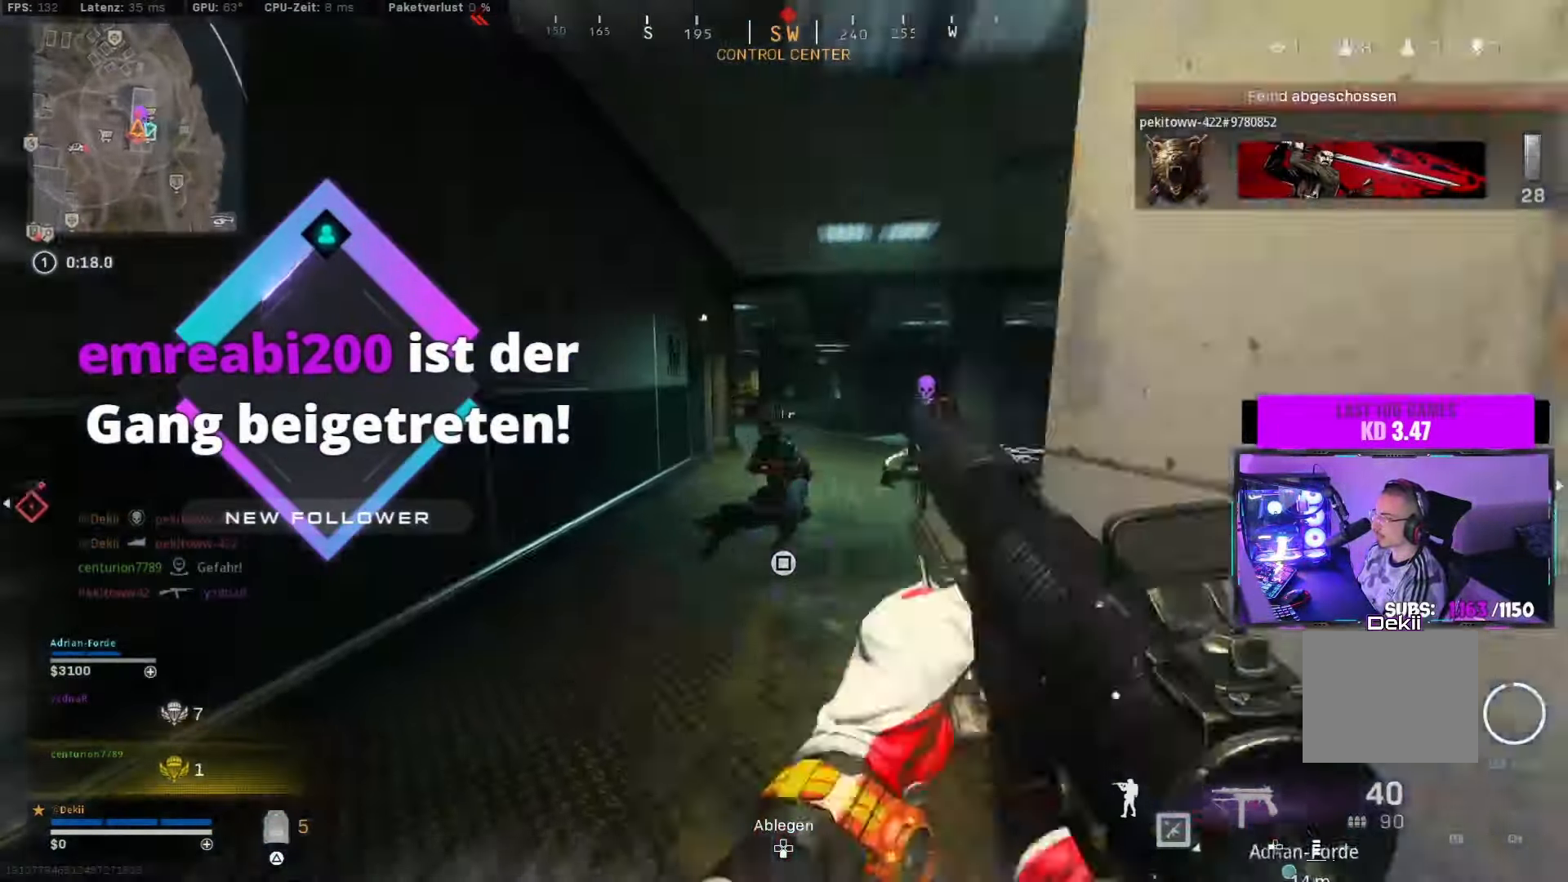
{"buttons": ["L2"], "left_stick": "down-right", "right_stick": "up-right", "events": [[50, "left_stick", "down-right"], [83, "CROSS", "down"], [117, "right_stick", "up-left"], [133, "CIRCLE", "up"], [167, "CROSS", "up"], [267, "CROSS", "down"], [317, "L2", "down"], [383, "CROSS", "up"], [500, "right_stick", "up-right"]]}
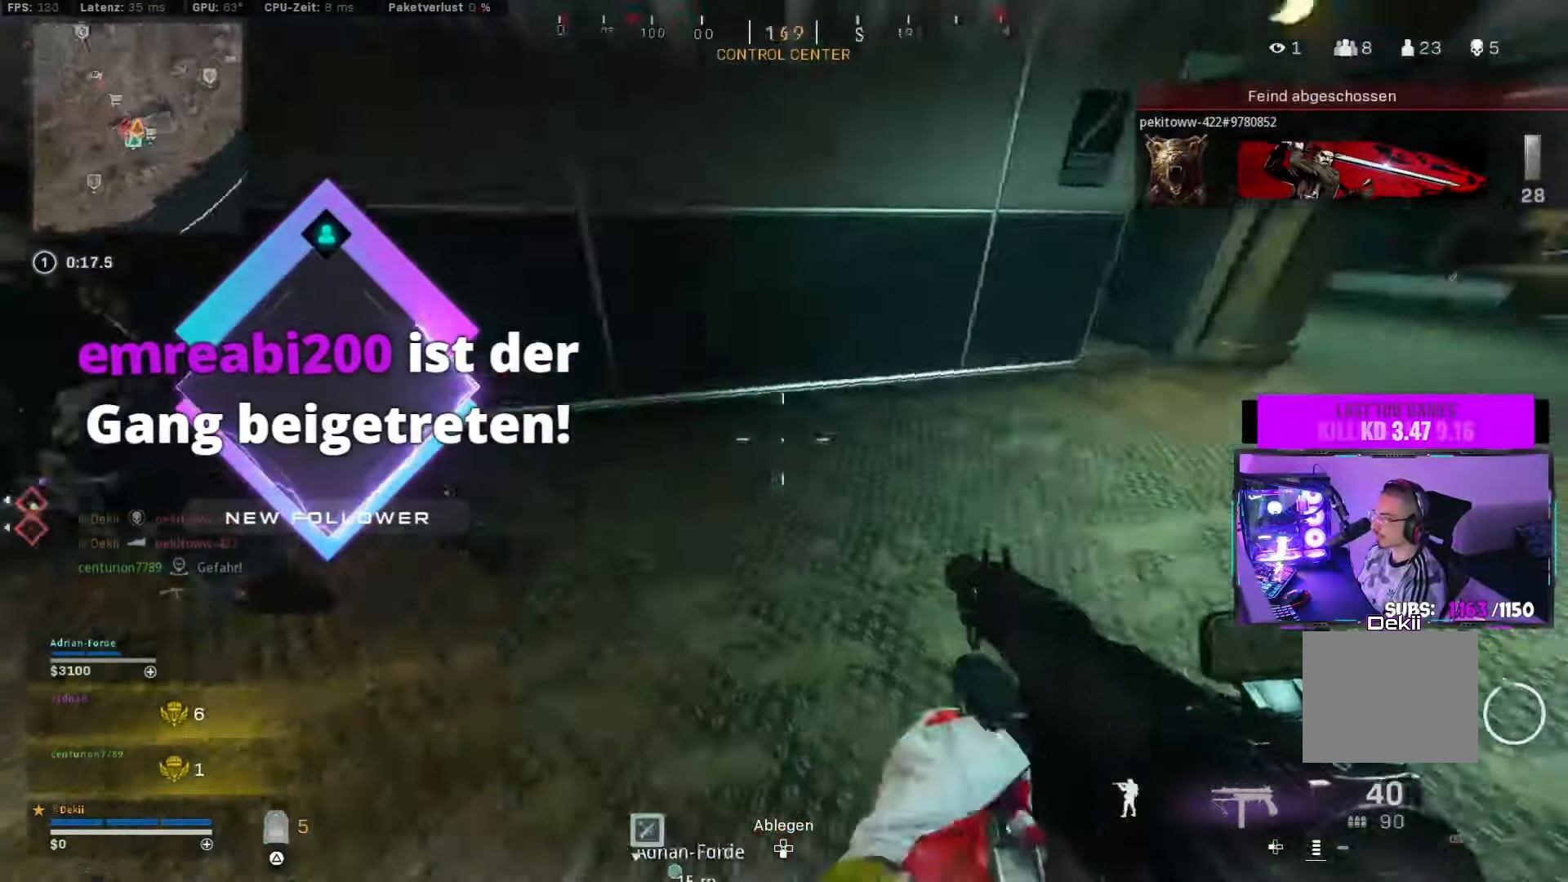
{"buttons": ["L2"], "left_stick": "down-right", "right_stick": "center", "events": [[17, "right_stick", "right"], [250, "right_stick", "left"], [350, "CROSS", "down"], [400, "right_stick", "center"], [467, "CROSS", "up"]]}
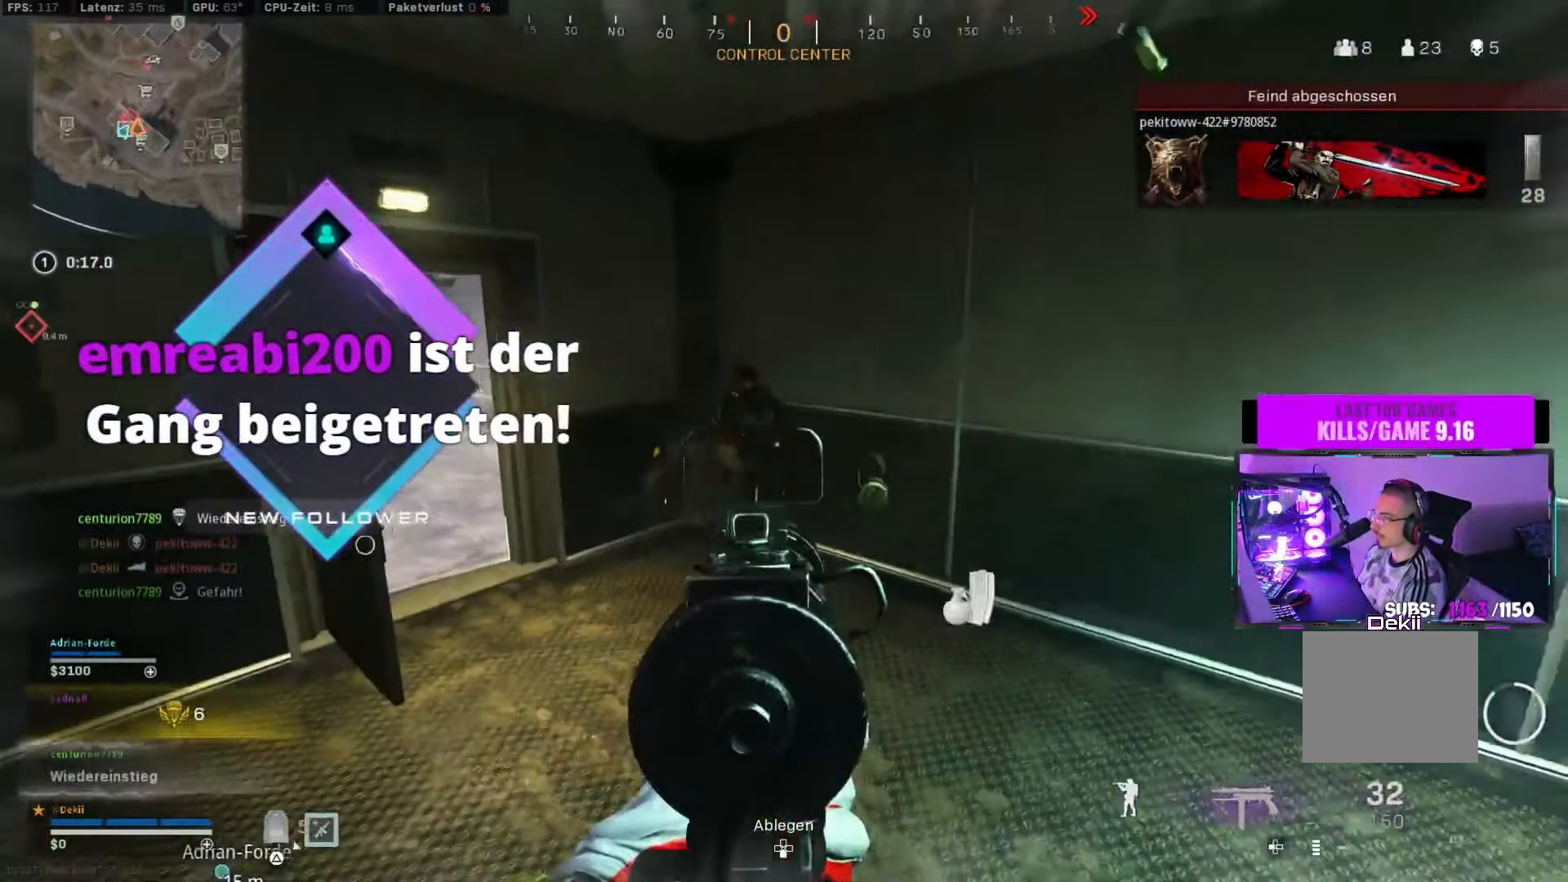
{"buttons": [], "left_stick": "up", "right_stick": "down-left", "events": [[83, "right_stick", "down-left"], [133, "L2", "up"], [183, "right_stick", "center"], [267, "left_stick", "up-right"], [317, "L3", "down"], [317, "left_stick", "up"], [417, "right_stick", "down-left"], [450, "L3", "up"]]}
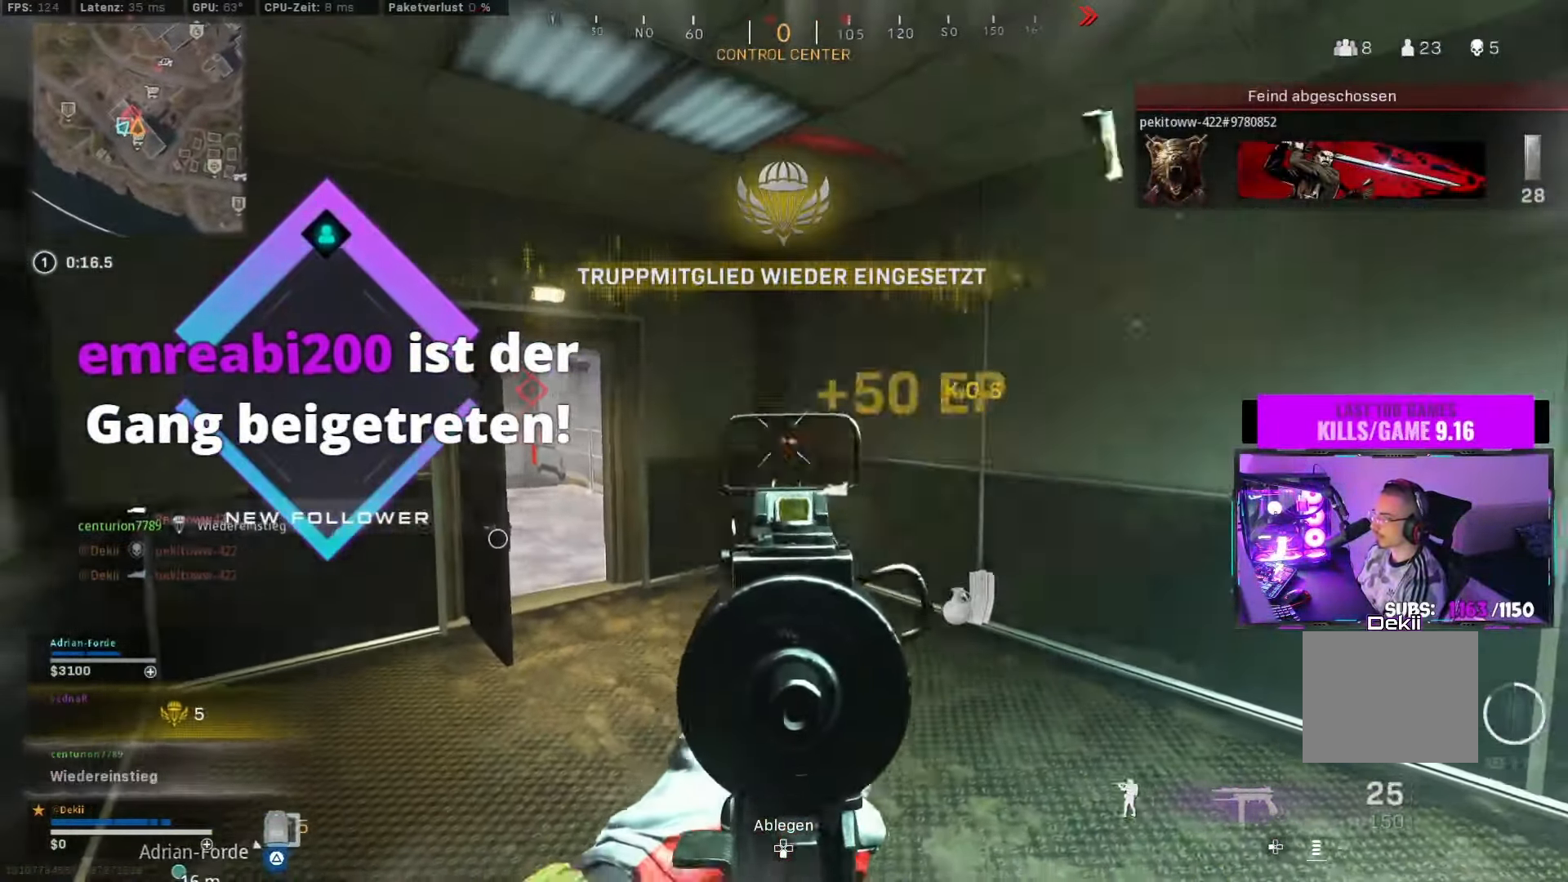
{"buttons": ["L2"], "left_stick": "down", "right_stick": "down", "events": [[33, "right_stick", "center"], [83, "CIRCLE", "down"], [183, "CIRCLE", "up"], [183, "right_stick", "down"], [250, "CIRCLE", "down"], [300, "CROSS", "down"], [333, "CIRCLE", "up"], [367, "left_stick", "down"], [400, "CROSS", "up"], [400, "L2", "down"]]}
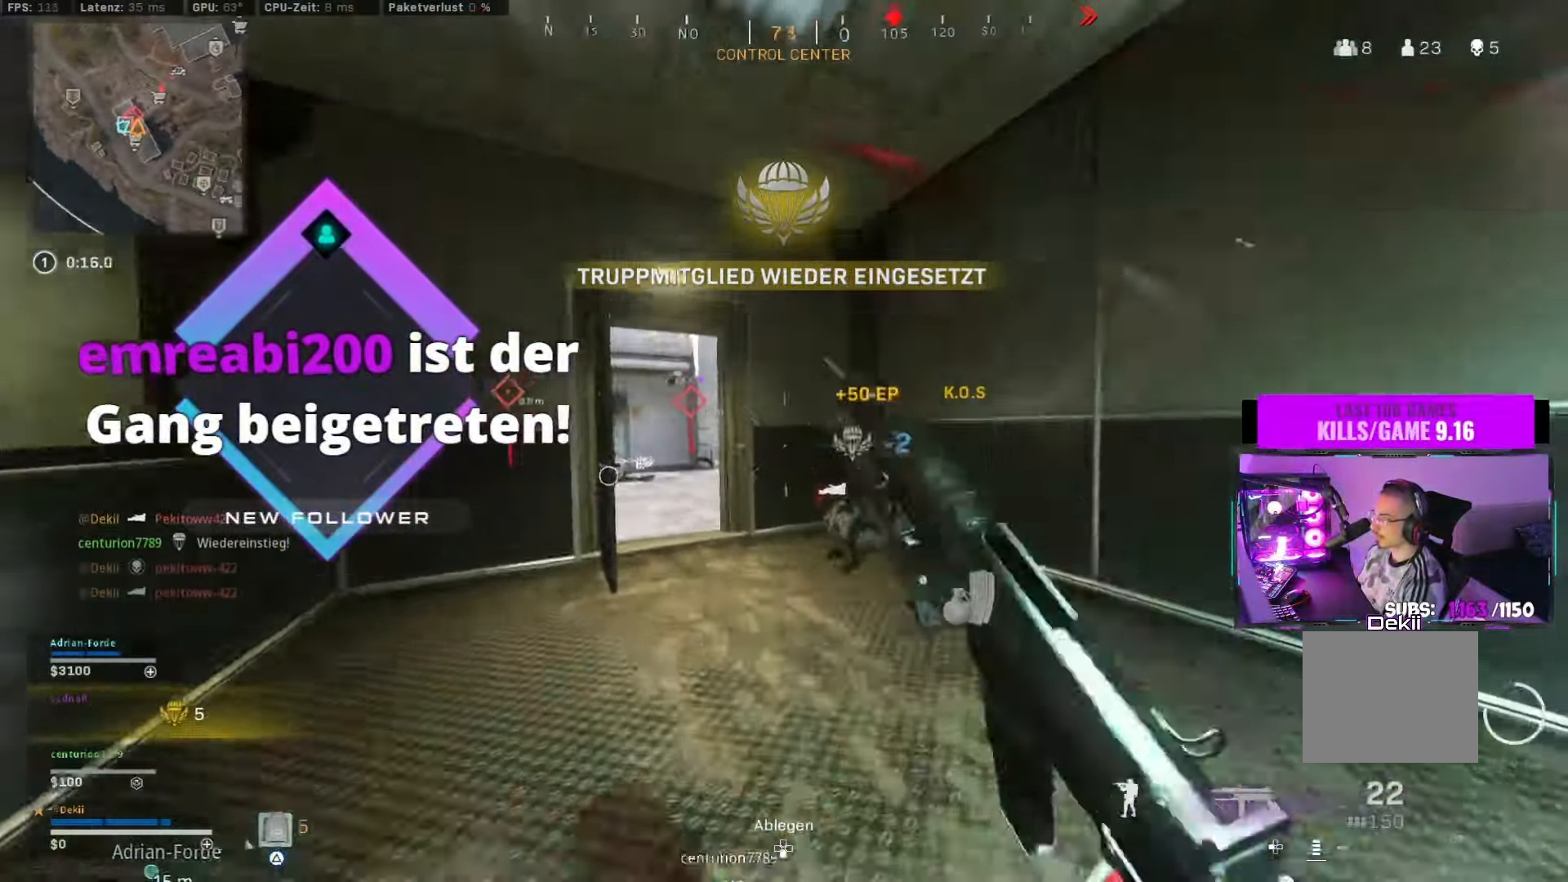
{"buttons": ["L3"], "left_stick": "up", "right_stick": "center", "events": [[50, "left_stick", "down-right"], [100, "right_stick", "up"], [417, "left_stick", "up-right"], [434, "L2", "up"], [484, "right_stick", "center"], [500, "L3", "down"], [500, "left_stick", "up"]]}
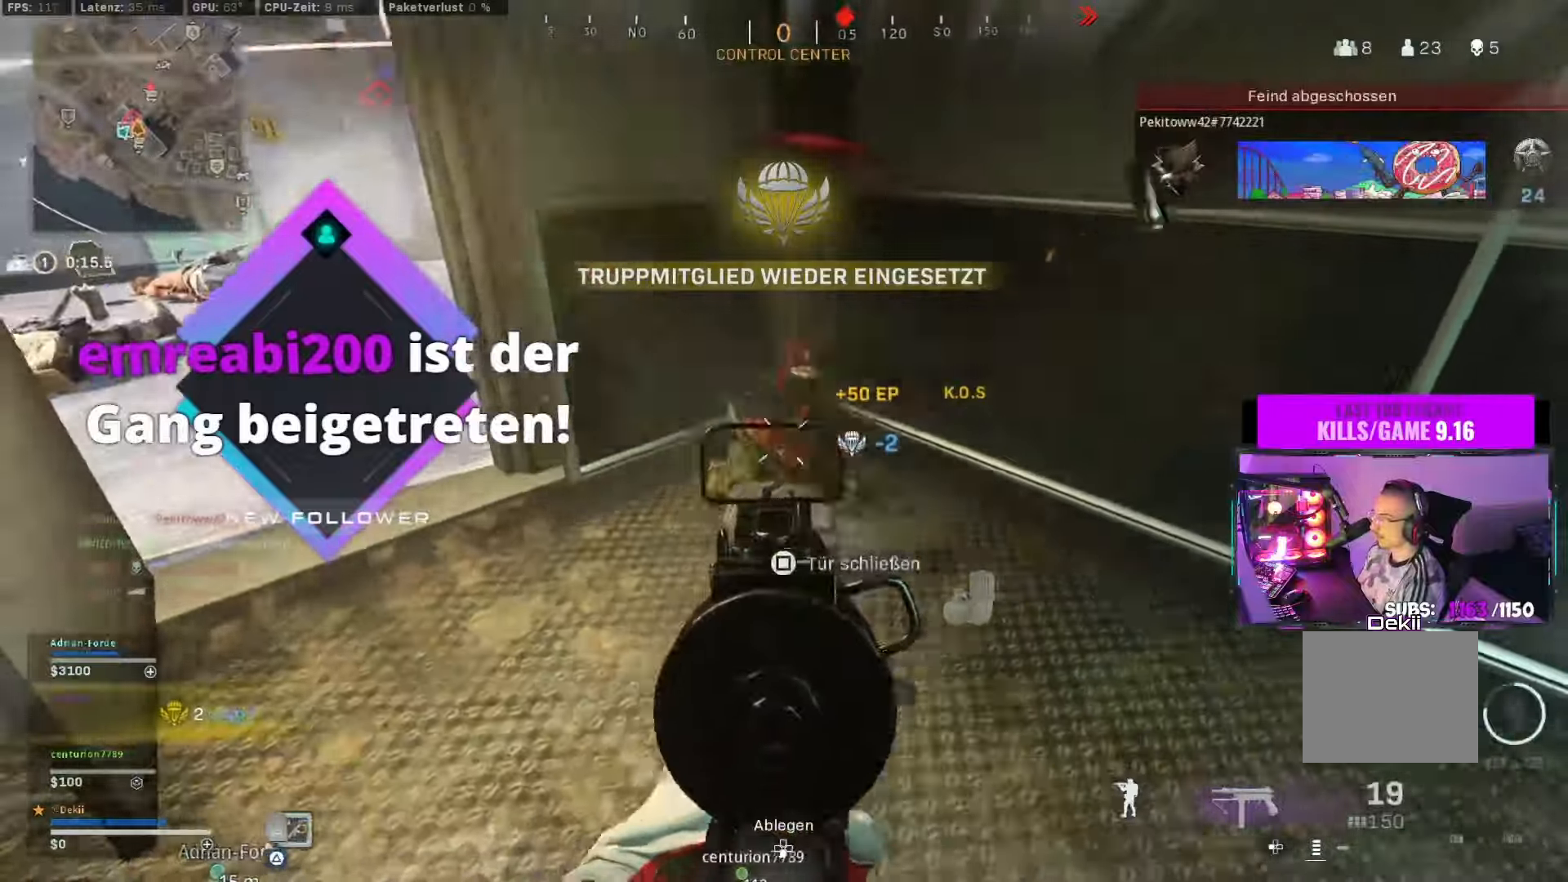
{"buttons": ["CIRCLE"], "left_stick": "up-left", "right_stick": "center", "events": [[50, "TRIANGLE", "down"], [134, "L3", "up"], [234, "left_stick", "up-left"], [284, "CIRCLE", "down"], [384, "TRIANGLE", "up"], [400, "CIRCLE", "up"], [484, "CIRCLE", "down"]]}
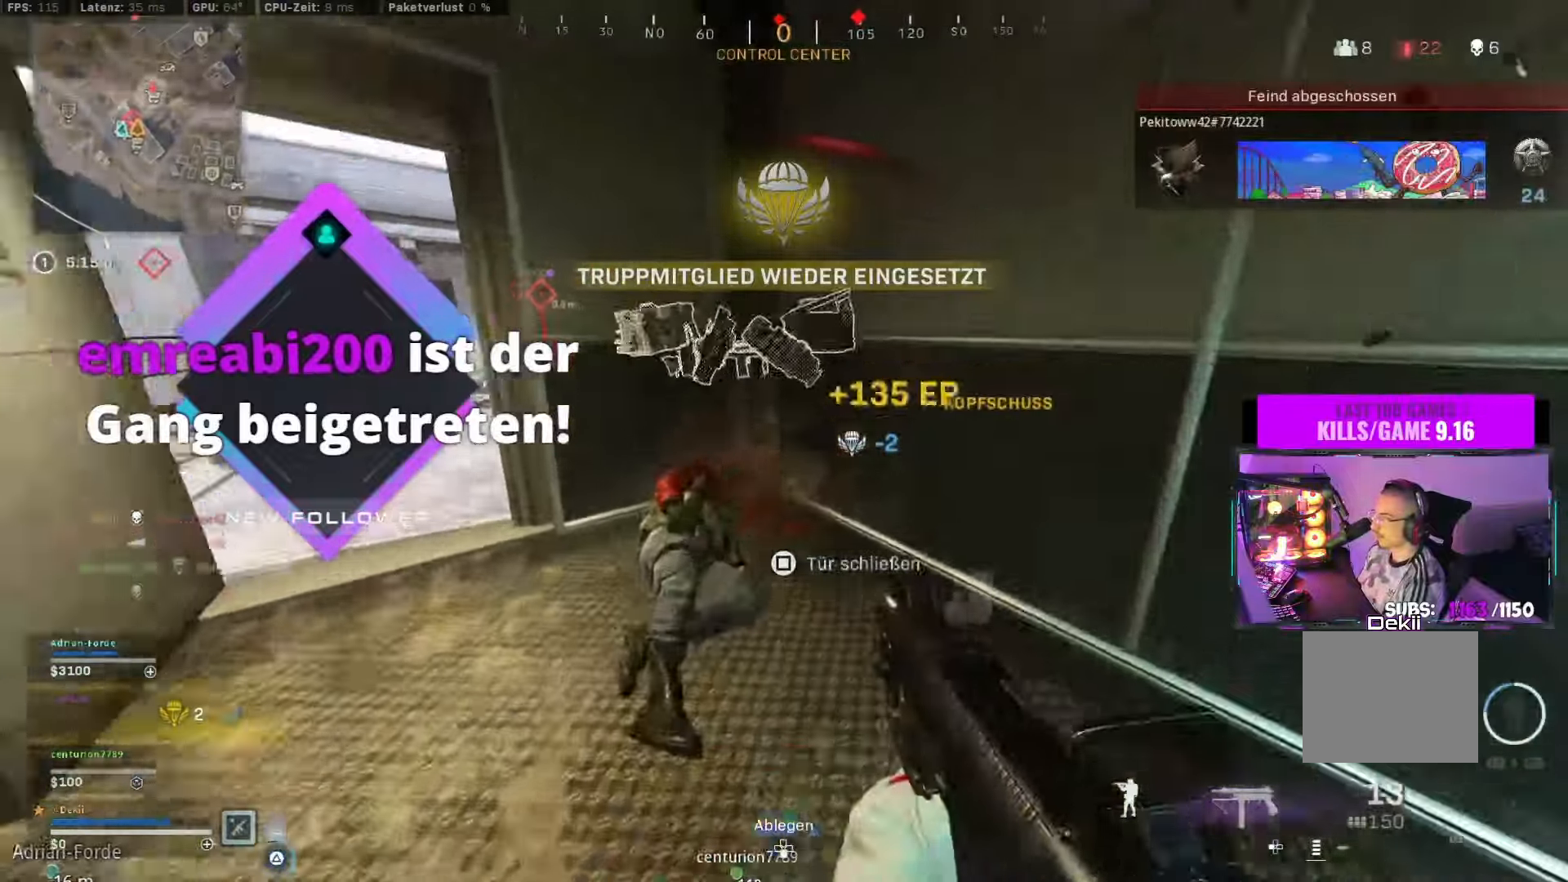
{"buttons": [], "left_stick": "down", "right_stick": "center", "events": [[17, "left_stick", "down-left"], [50, "CROSS", "down"], [50, "right_stick", "right"], [100, "CIRCLE", "up"], [117, "left_stick", "down-right"], [167, "CROSS", "up"], [267, "left_stick", "up-right"], [300, "L3", "down"], [367, "left_stick", "center"], [400, "L3", "up"], [400, "right_stick", "center"], [417, "left_stick", "down"]]}
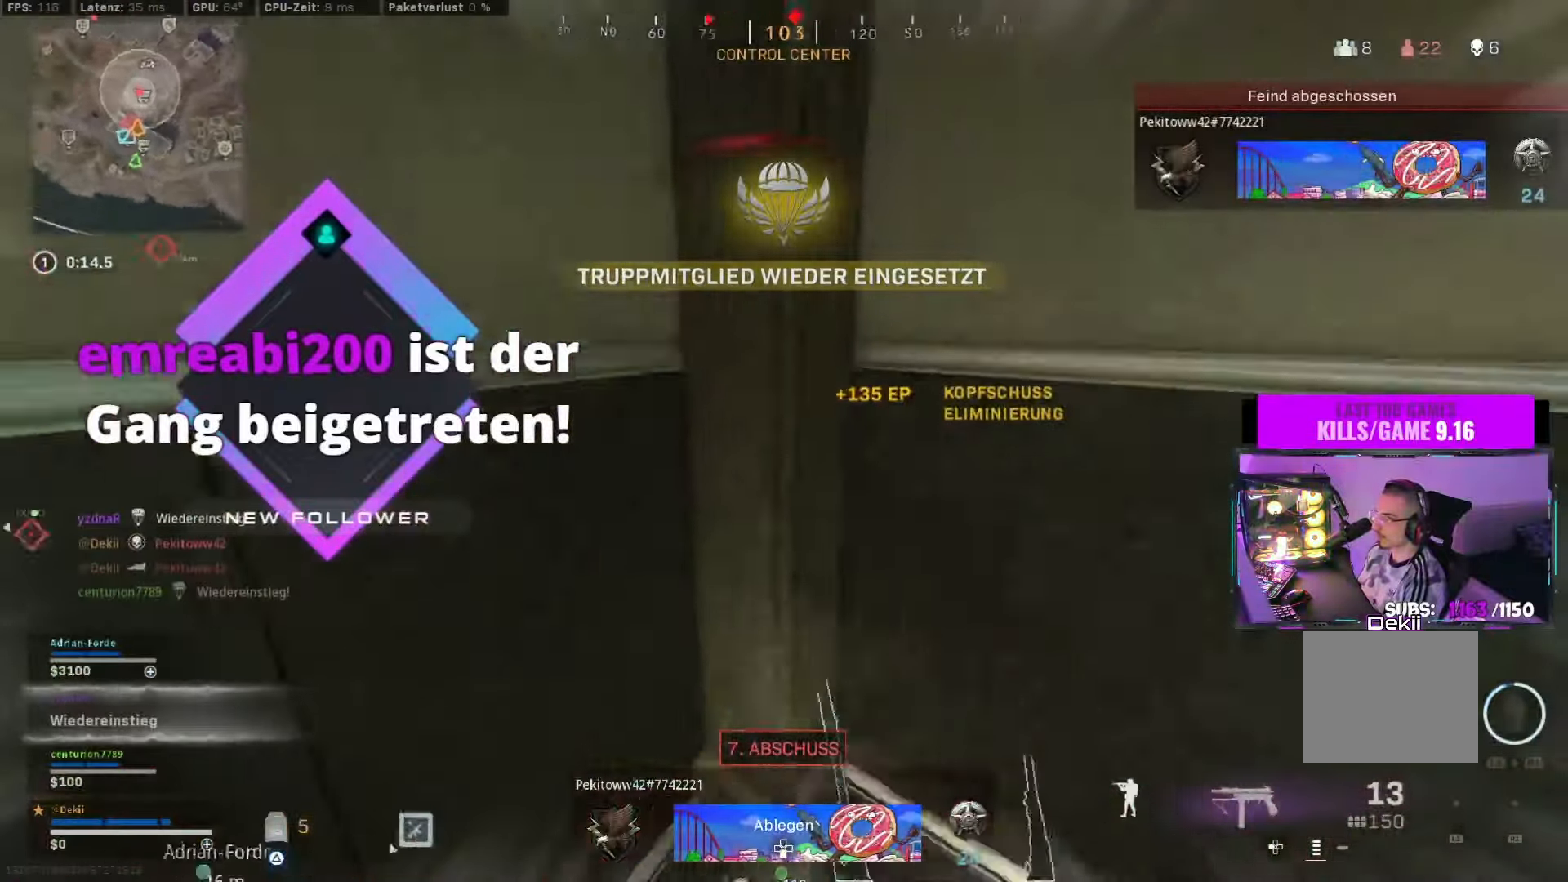
{"buttons": [], "left_stick": "up", "right_stick": "center", "events": [[117, "left_stick", "down-right"], [117, "right_stick", "right"], [217, "right_stick", "center"], [234, "left_stick", "up-right"], [284, "L3", "down"], [284, "left_stick", "up"], [400, "L3", "up"]]}
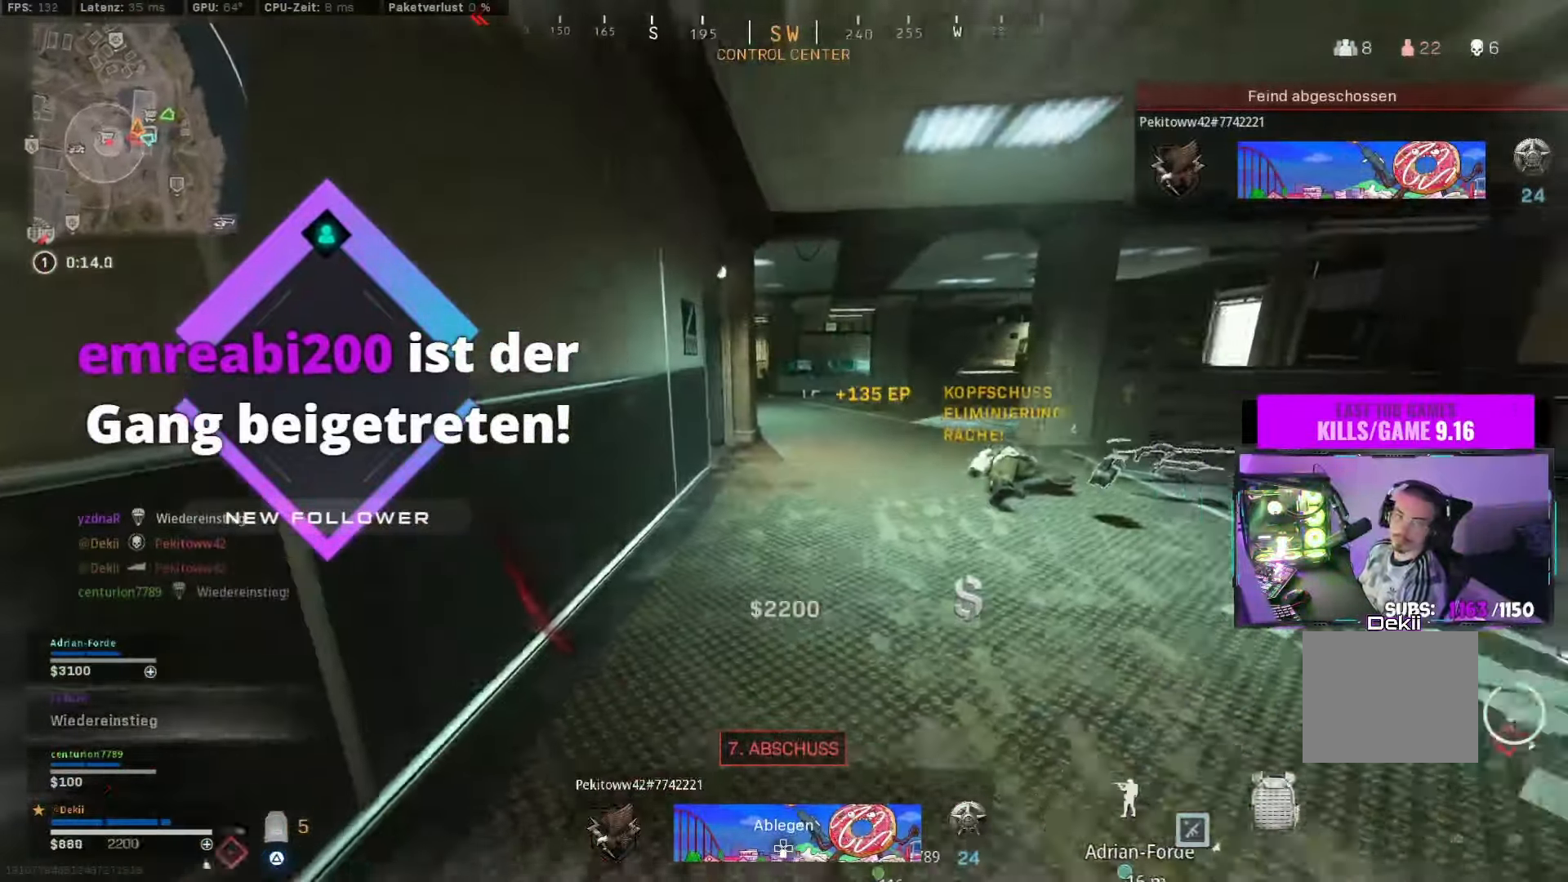
{"buttons": [], "left_stick": "up", "right_stick": "center", "events": [[84, "CIRCLE", "down"], [217, "CIRCLE", "up"], [300, "CIRCLE", "down"], [367, "CROSS", "down"], [400, "CIRCLE", "up"], [500, "CROSS", "up"]]}
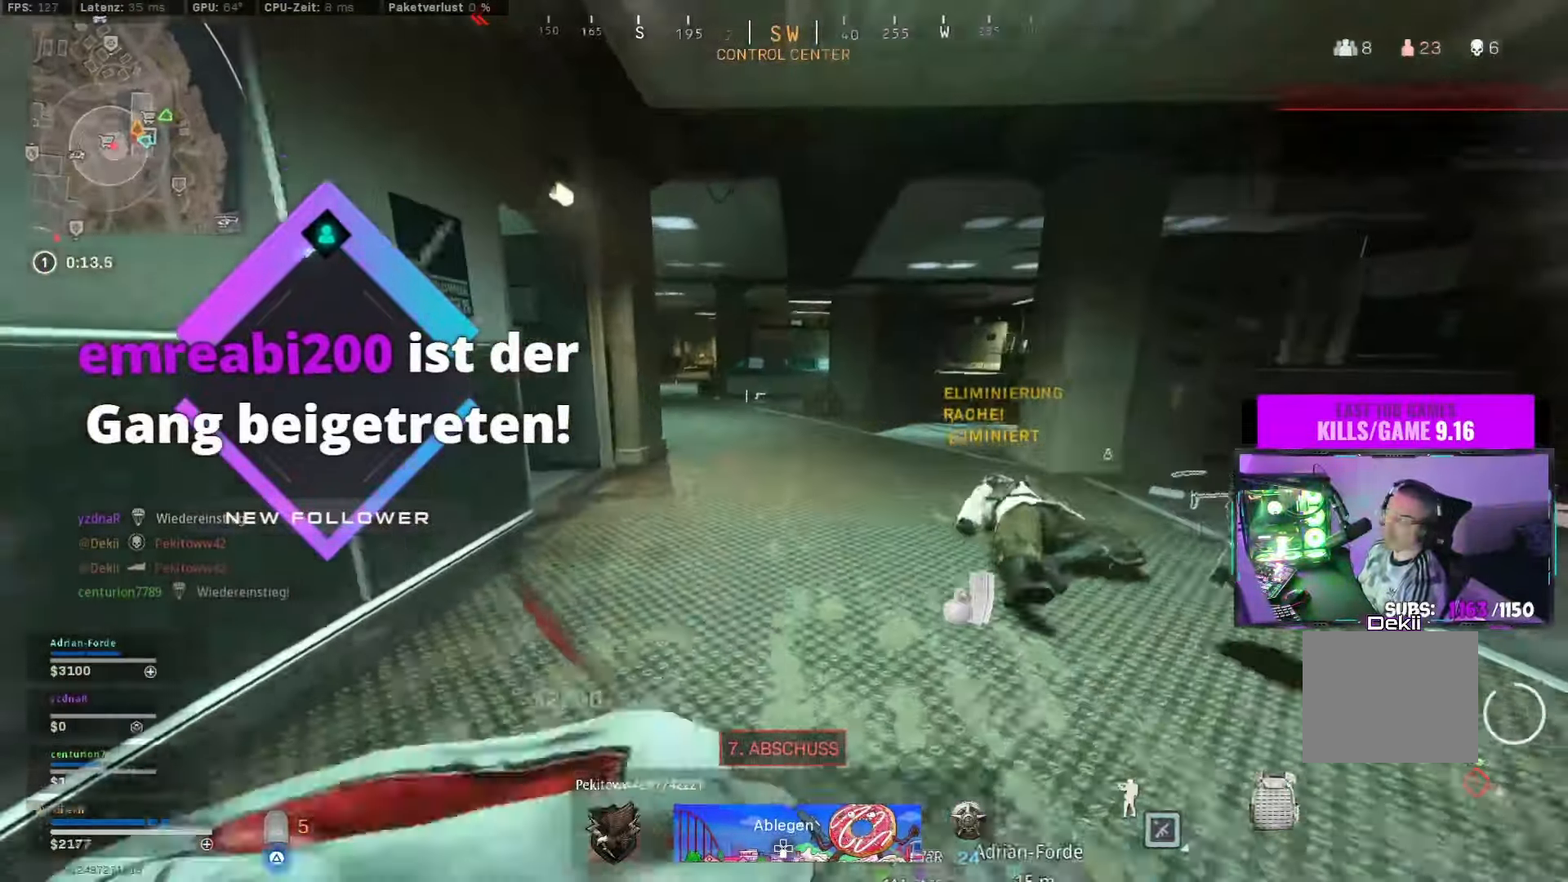
{"buttons": [], "left_stick": "up", "right_stick": "center", "events": [[34, "right_stick", "up-left"], [50, "L3", "down"], [150, "L3", "up"], [217, "right_stick", "center"], [284, "right_stick", "up-left"], [450, "right_stick", "center"]]}
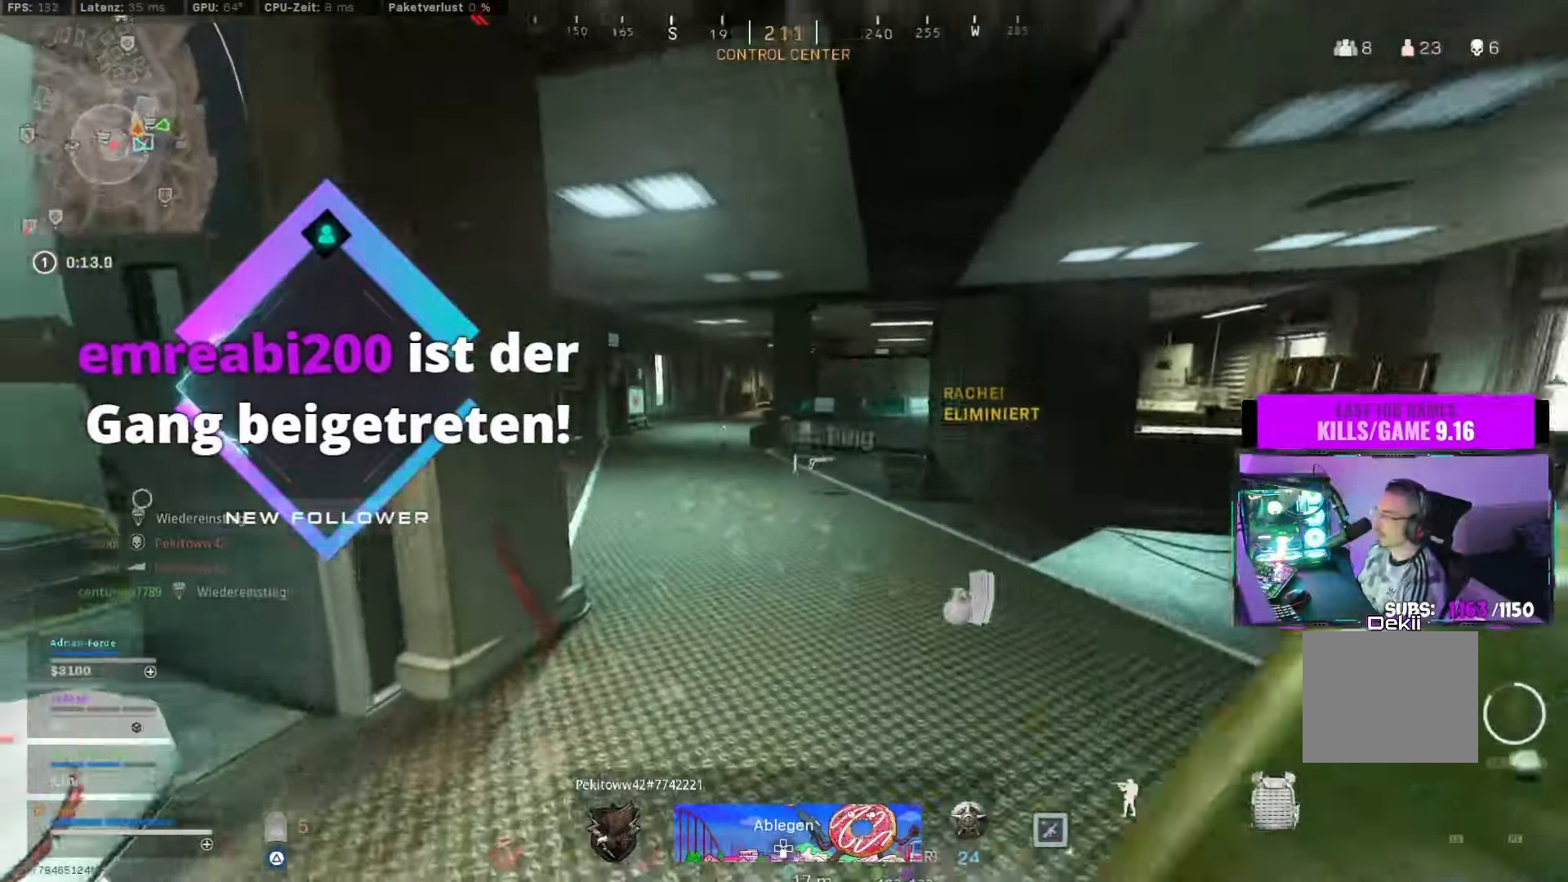
{"buttons": [], "left_stick": "up", "right_stick": "right", "events": [[267, "CIRCLE", "down"], [384, "CIRCLE", "up"], [434, "right_stick", "right"]]}
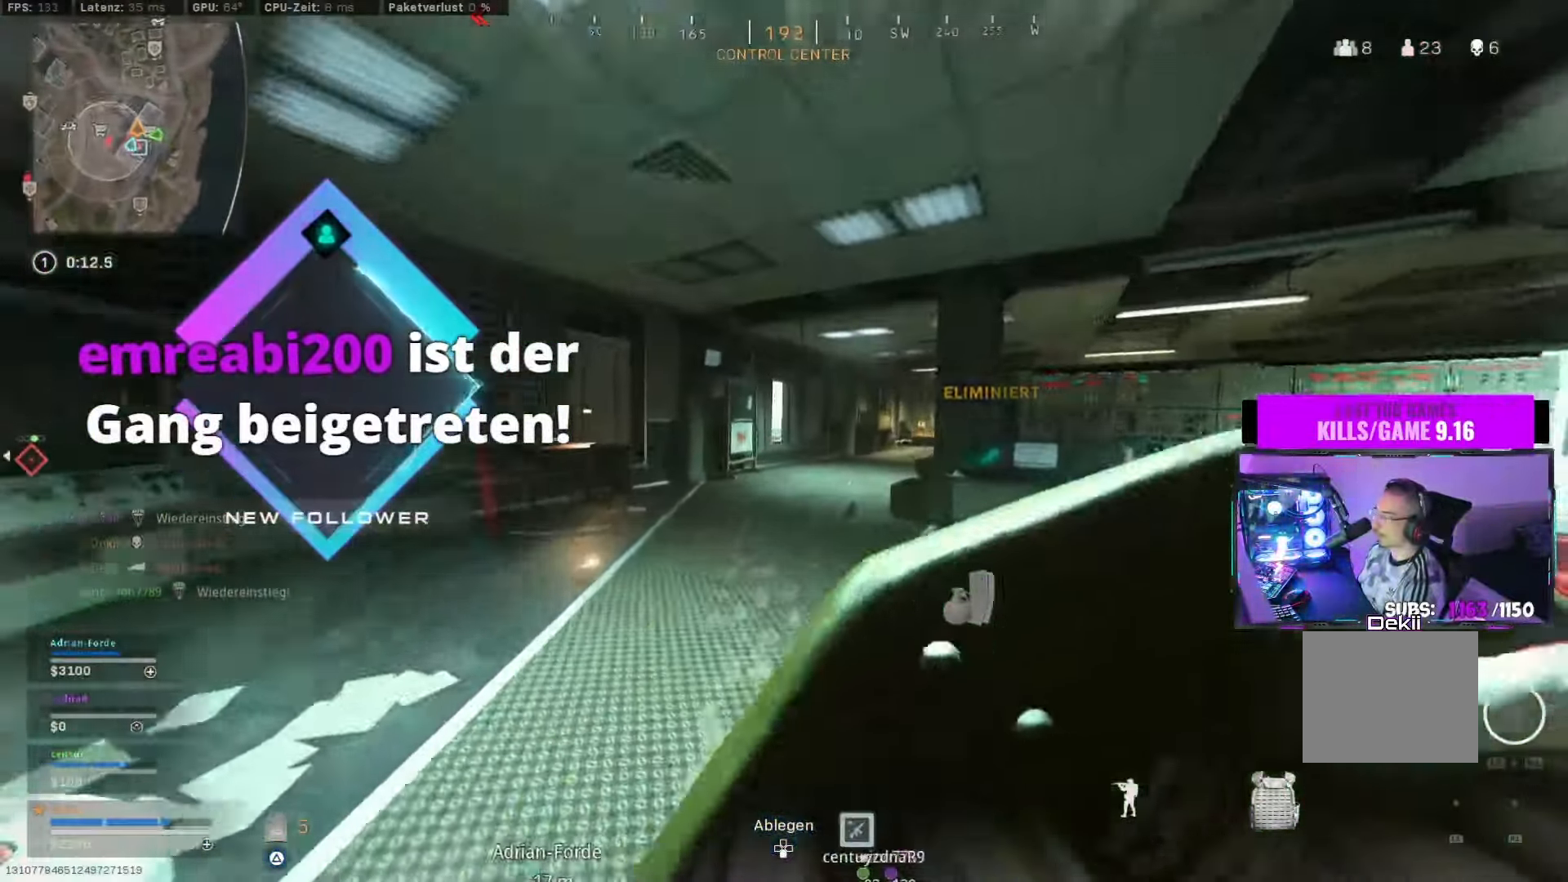
{"buttons": [], "left_stick": "up", "right_stick": "center"}
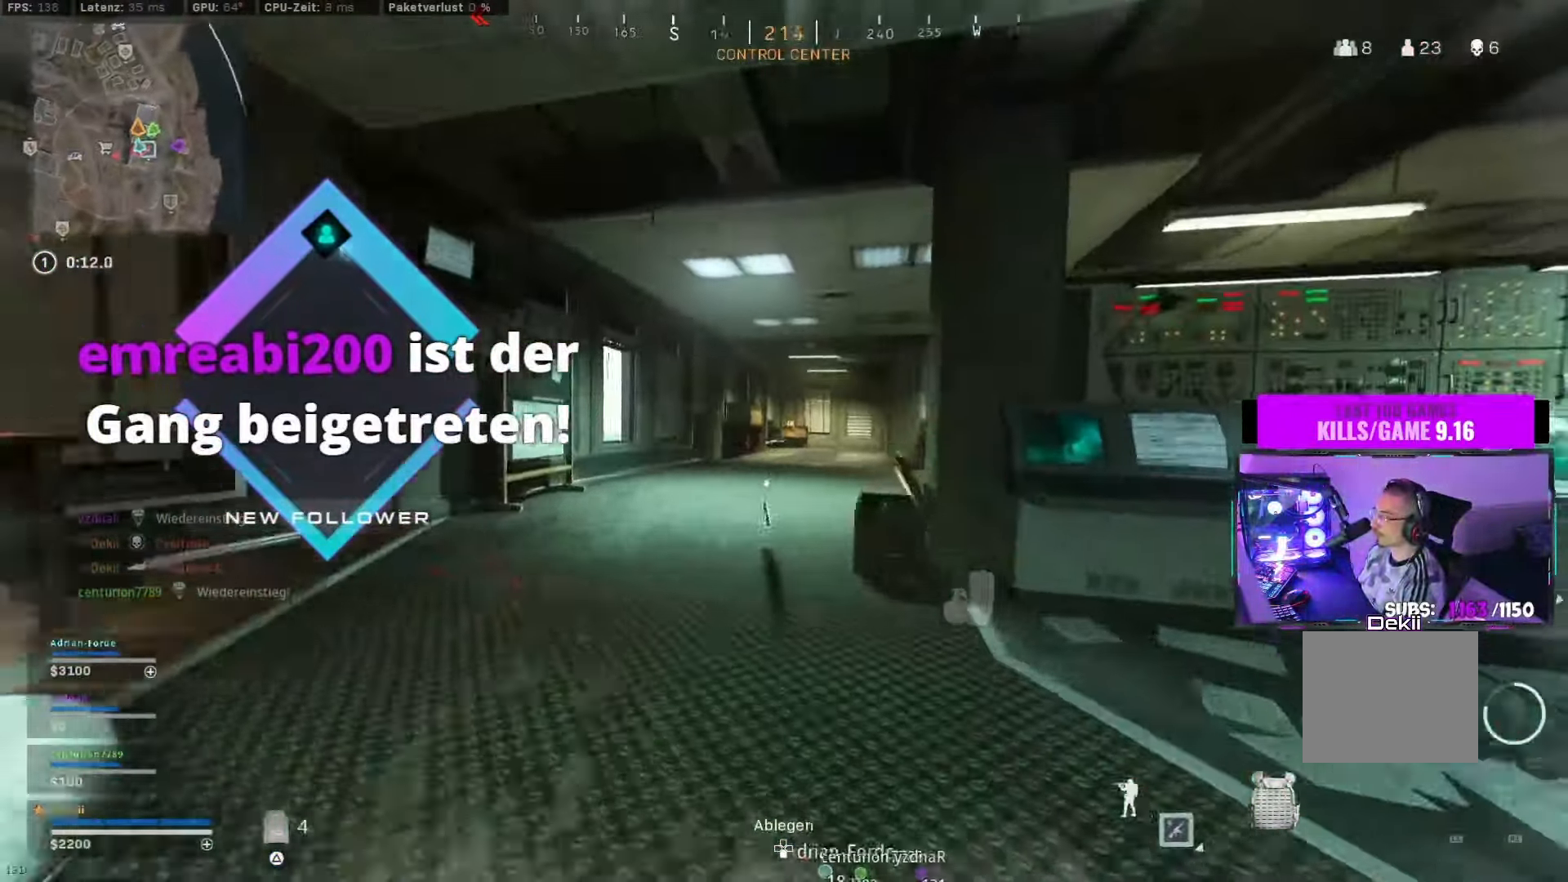
{"buttons": ["CIRCLE", "SQUARE"], "left_stick": "up", "right_stick": "center", "events": [[400, "CIRCLE", "down"], [500, "SQUARE", "down"]]}
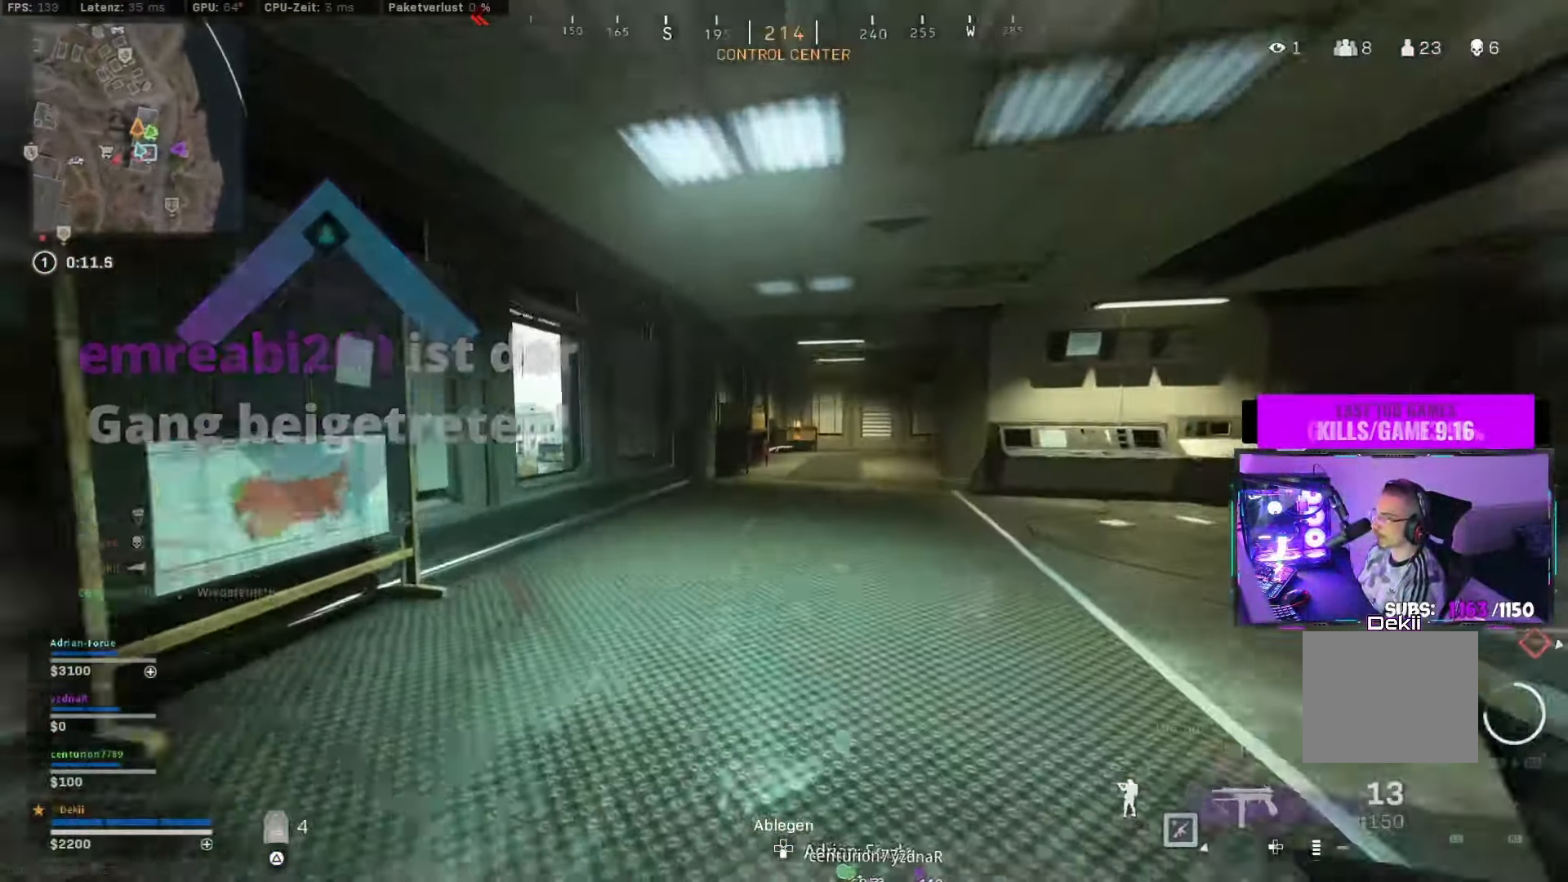
{"buttons": ["CROSS"], "left_stick": "up-right", "right_stick": "center", "events": [[17, "CIRCLE", "up"], [17, "left_stick", "up-right"], [17, "right_stick", "left"], [117, "SQUARE", "up"], [167, "left_stick", "center"], [300, "CIRCLE", "down"], [350, "left_stick", "right"], [400, "CROSS", "down"], [400, "left_stick", "up-right"], [417, "CIRCLE", "up"], [434, "right_stick", "center"]]}
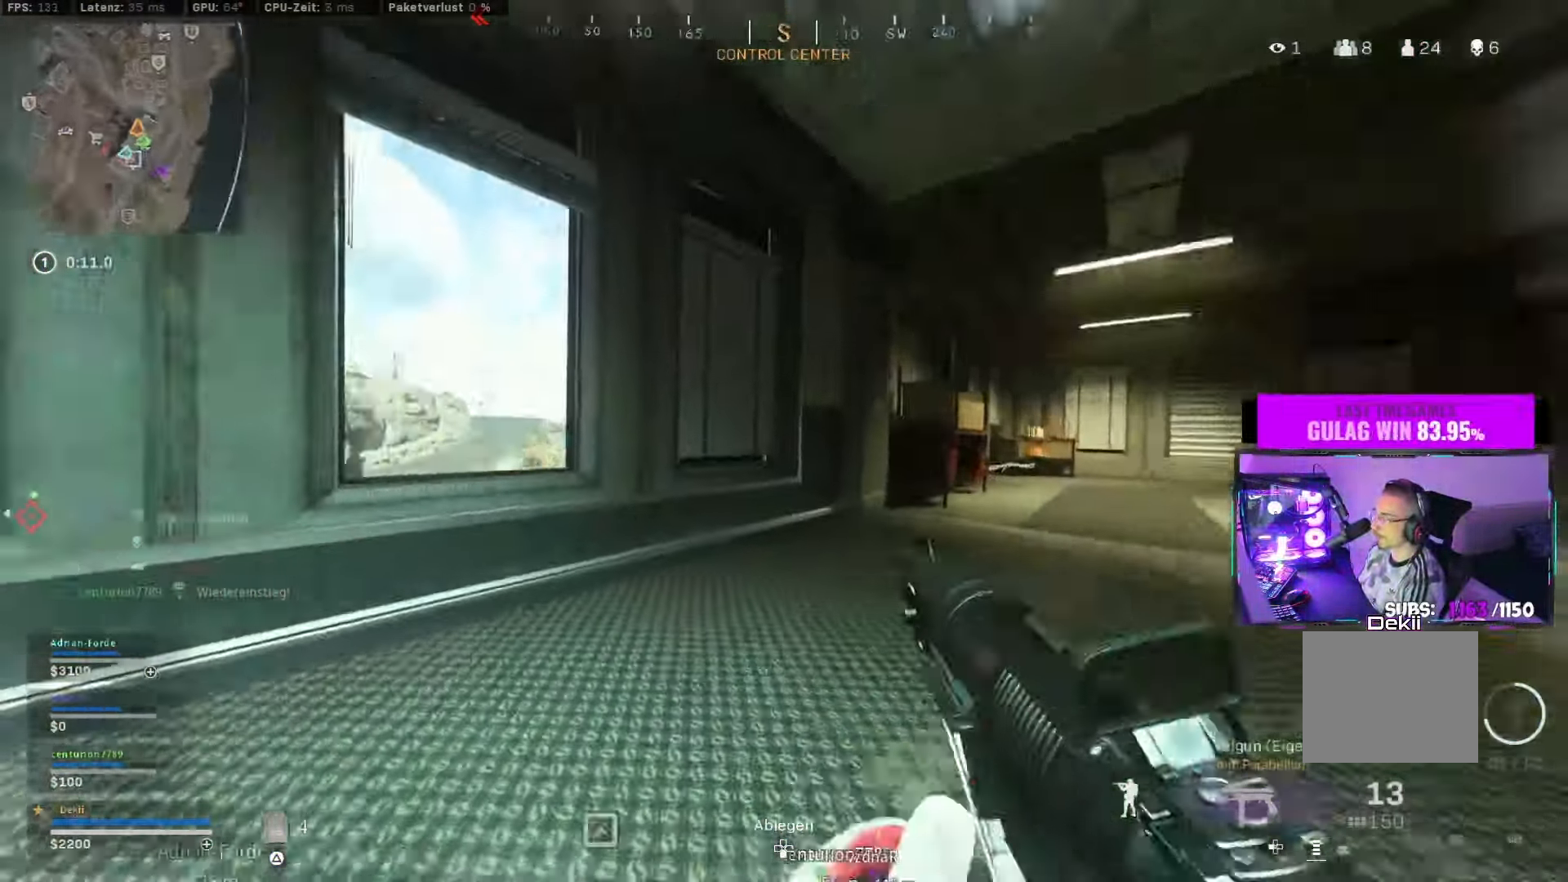
{"buttons": [], "left_stick": "up", "right_stick": "center", "events": [[50, "CROSS", "up"], [184, "left_stick", "up"]]}
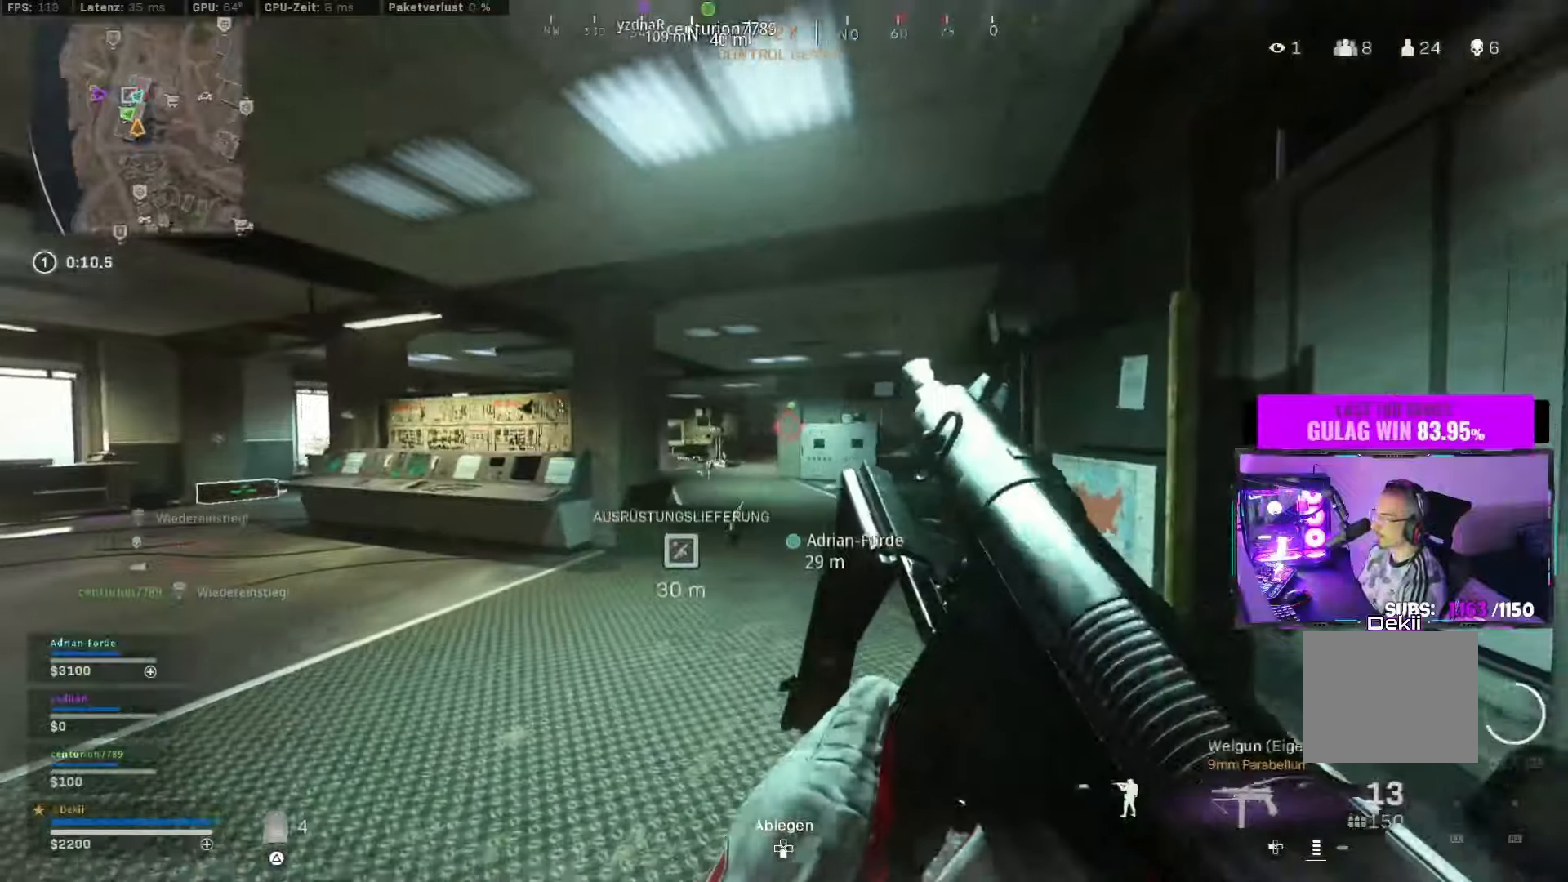
{"buttons": [], "left_stick": "up", "right_stick": "center", "events": []}
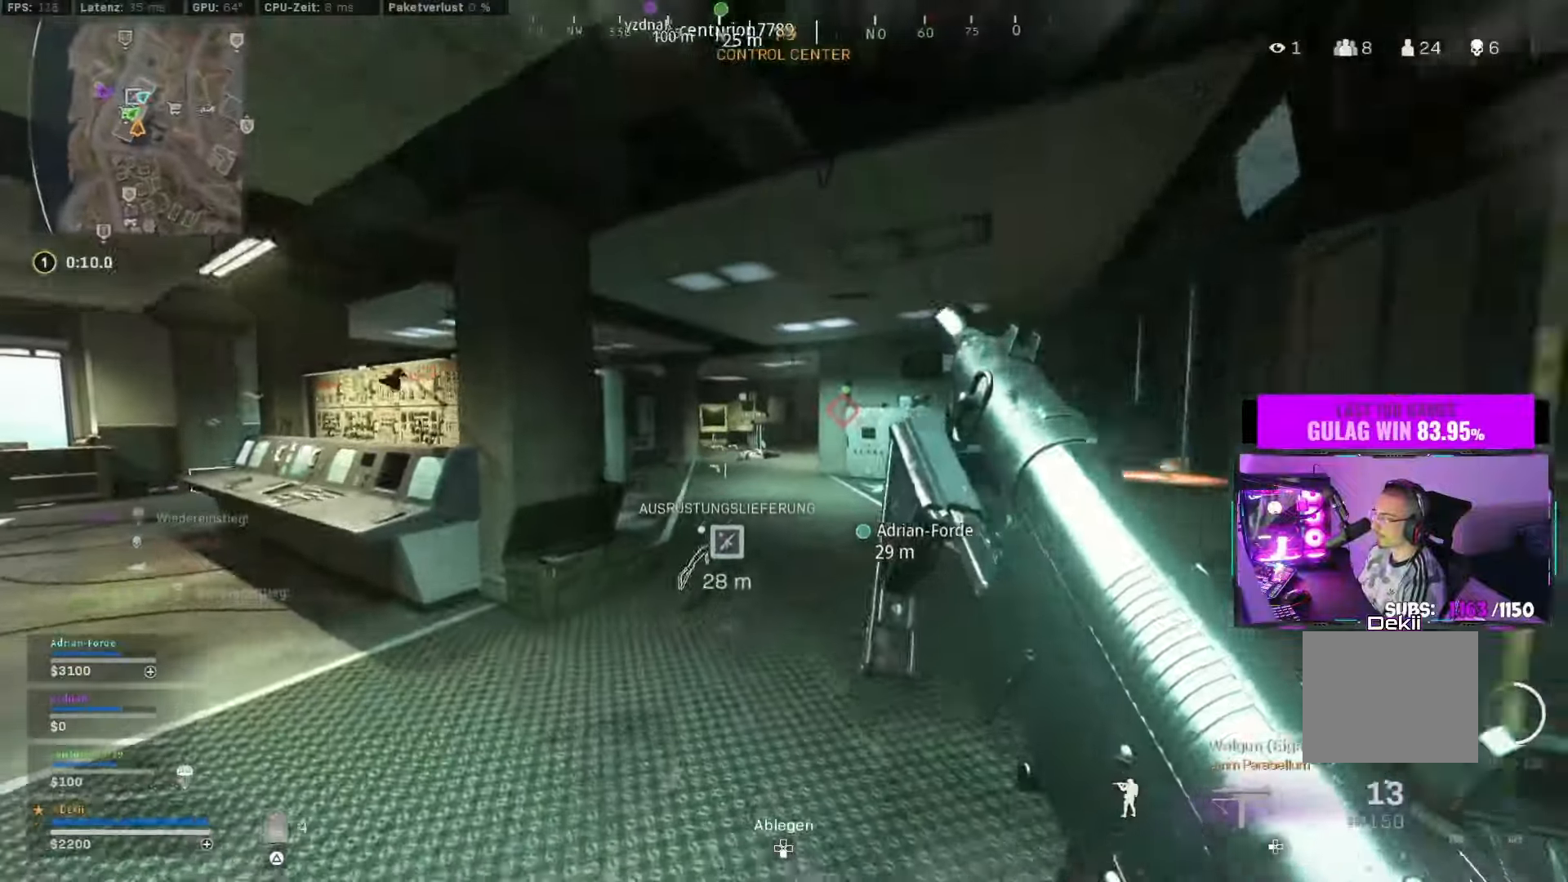
{"buttons": ["TRIANGLE"], "left_stick": "up", "right_stick": "right", "events": [[266, "TRIANGLE", "down"], [350, "L3", "down"], [383, "TRIANGLE", "up"], [450, "L3", "up"], [450, "TRIANGLE", "down"], [483, "right_stick", "right"]]}
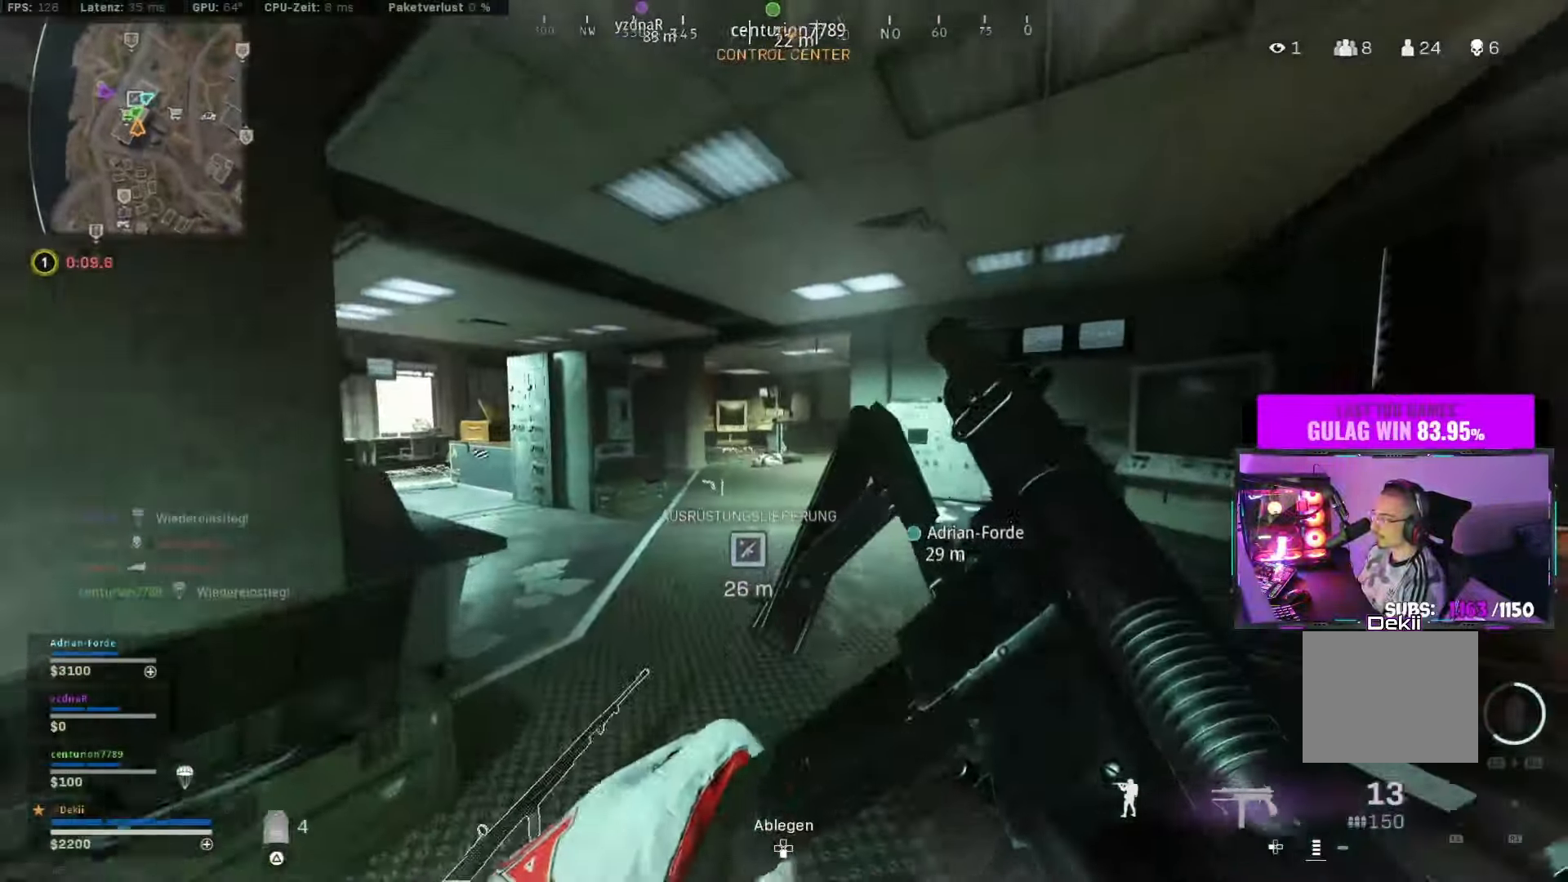
{"buttons": [], "left_stick": "up", "right_stick": "center", "events": [[66, "TRIANGLE", "up"], [133, "TRIANGLE", "down"], [150, "right_stick", "center"], [250, "TRIANGLE", "up"], [300, "right_stick", "right"], [333, "TRIANGLE", "down"], [416, "TRIANGLE", "up"], [450, "right_stick", "center"]]}